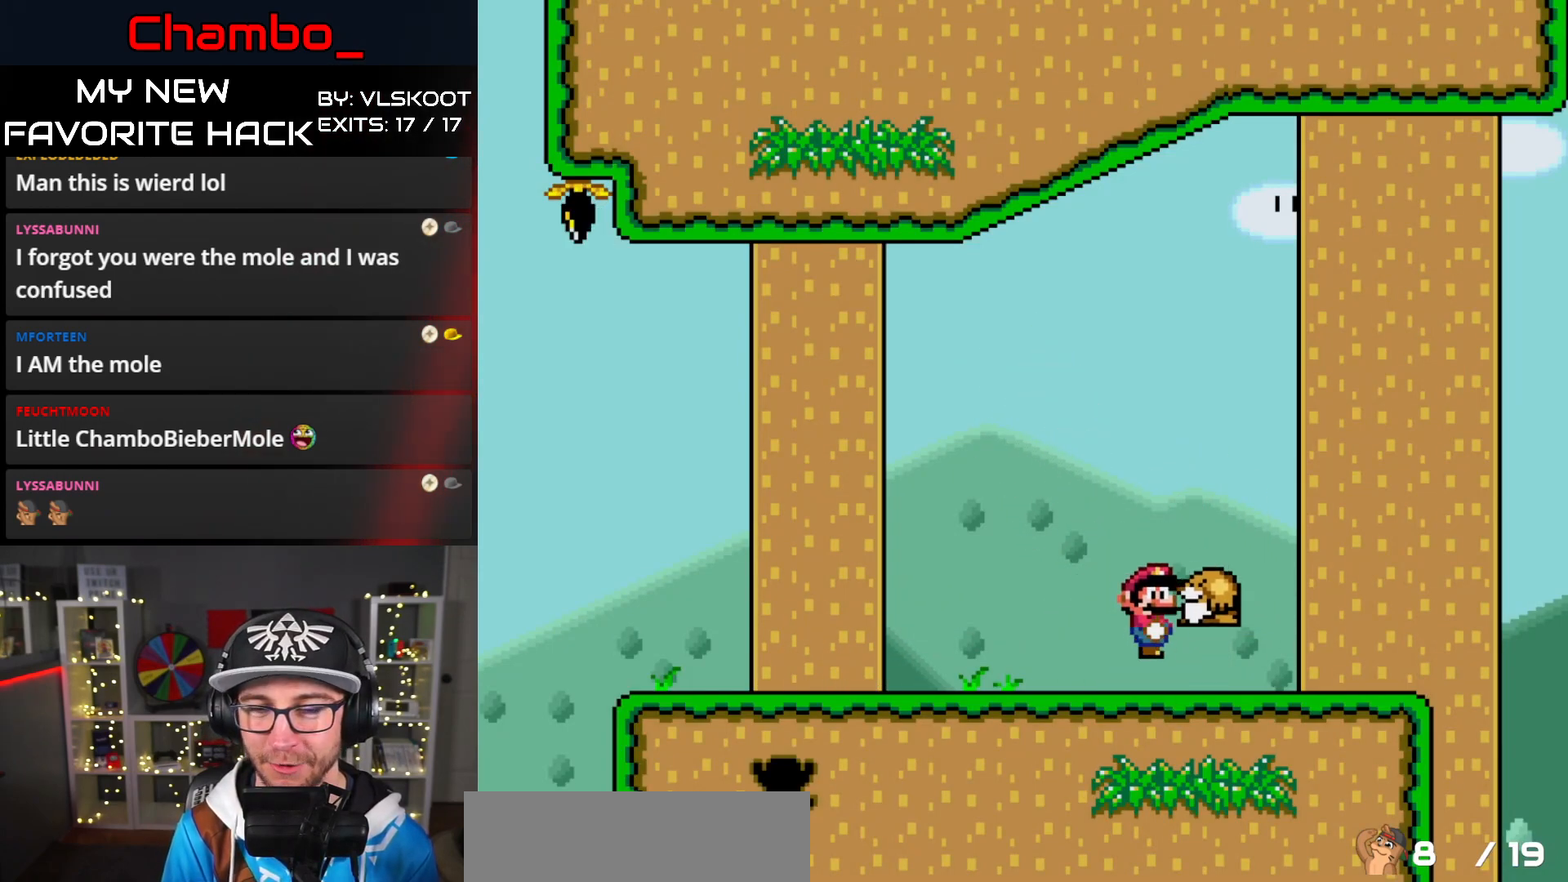
Gameplay with a controller (Nintendo layout); each line is a JSON object with the inputs held at the frame after it. "events" lists button and stick changes between this image and that frame as [ms after this image, input, new state], when the widget could be followed in between. Not read: L1 L3 R1 R3.
{"buttons": ["Y", "DPAD_RIGHT"], "events": [[167, "DPAD_LEFT", "up"], [167, "DPAD_RIGHT", "down"]]}
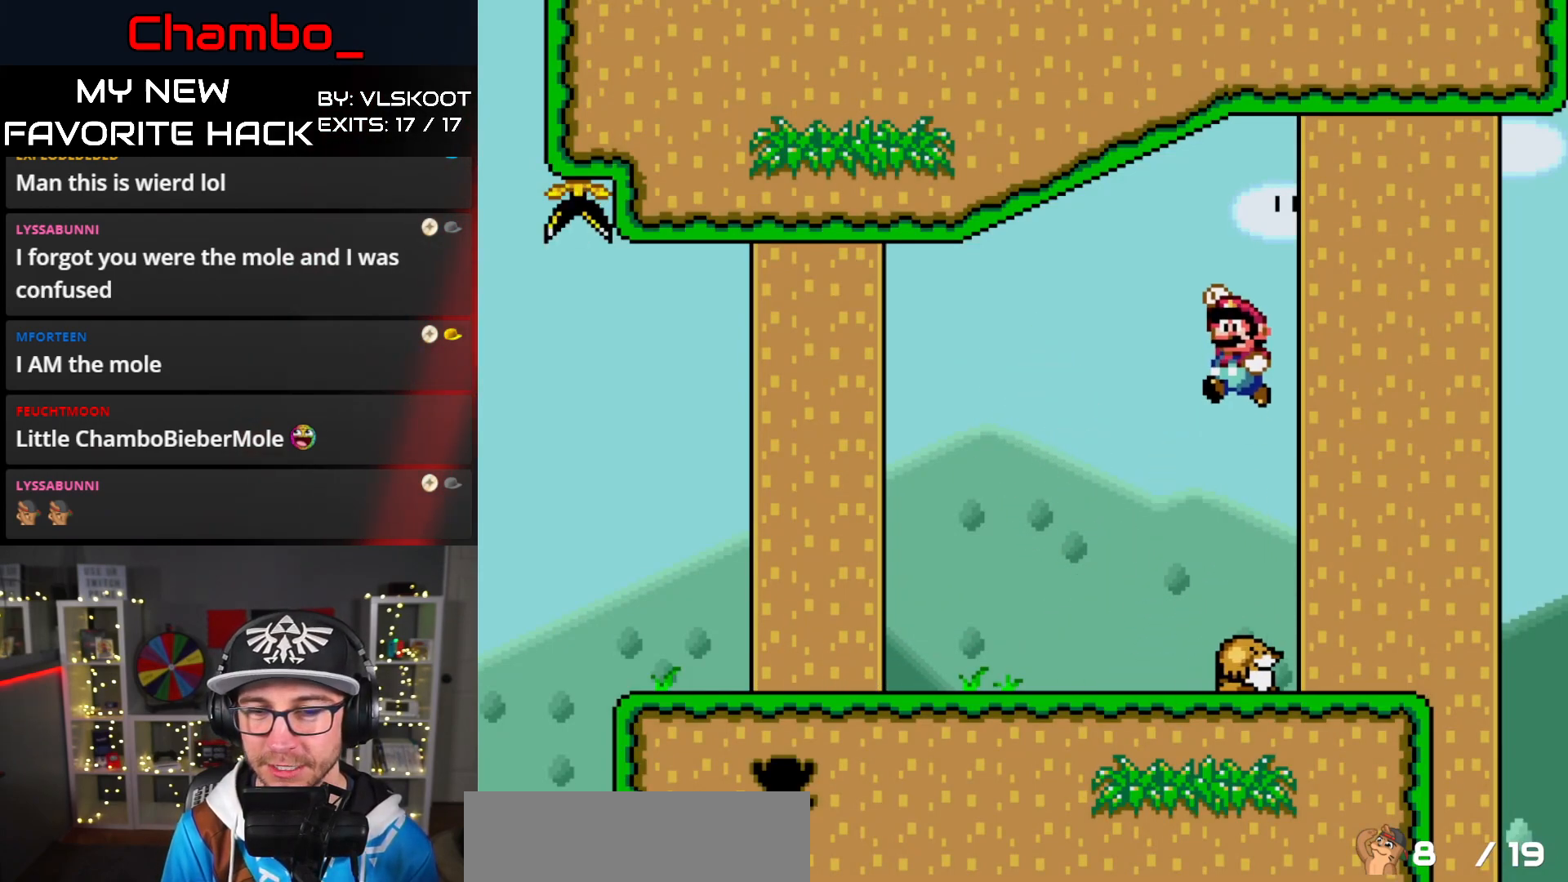
{"buttons": ["B", "Y", "DPAD_LEFT"], "events": [[233, "B", "down"], [233, "DPAD_LEFT", "down"], [233, "DPAD_RIGHT", "up"]]}
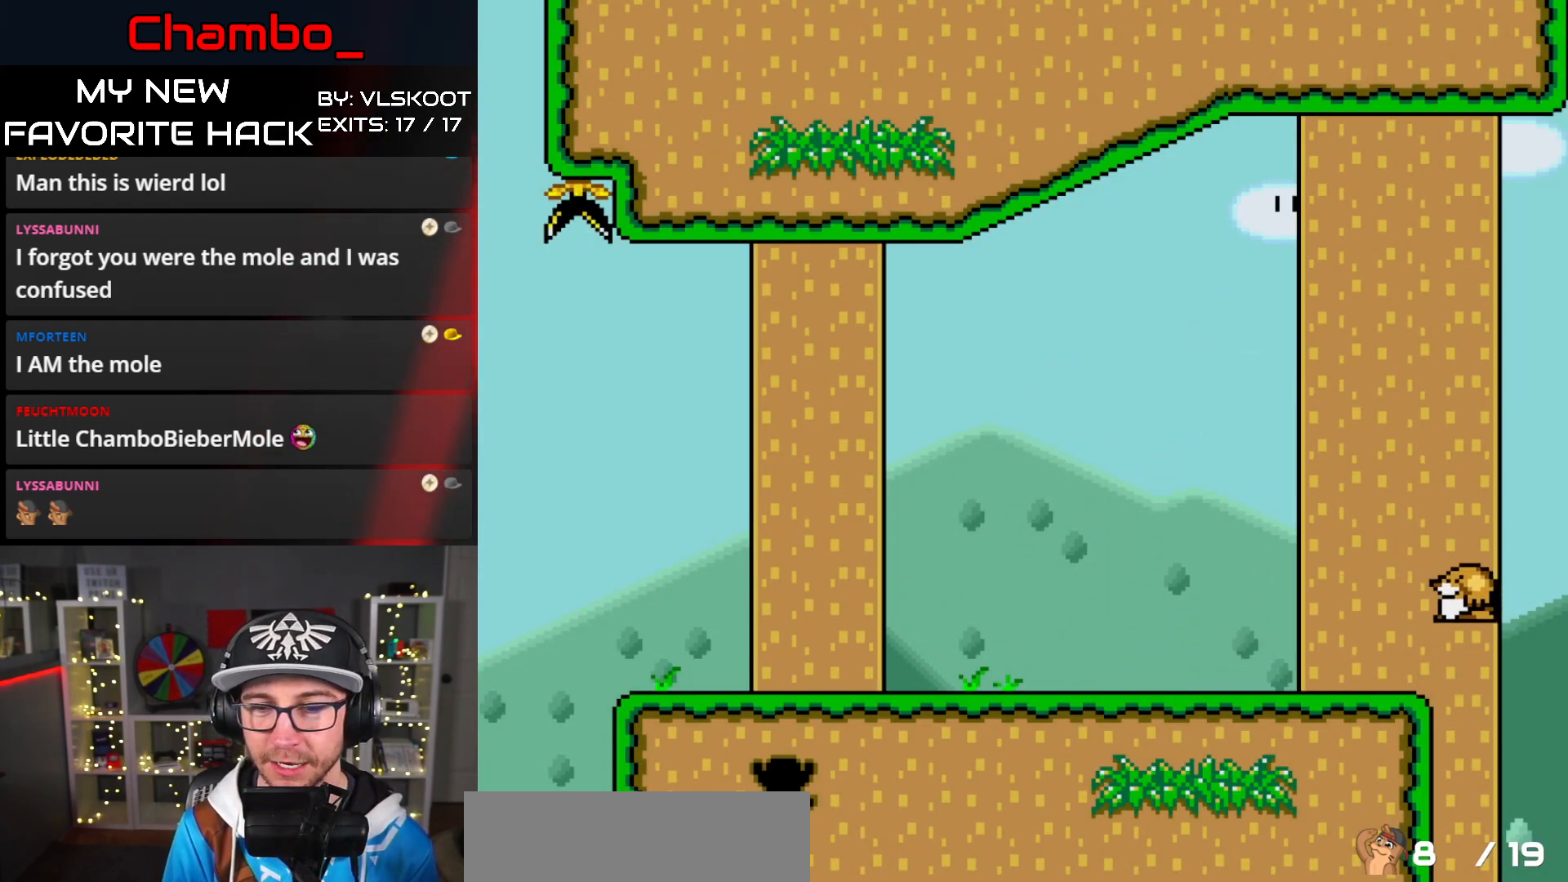
{"buttons": ["Y", "DPAD_LEFT"], "events": [[450, "B", "up"]]}
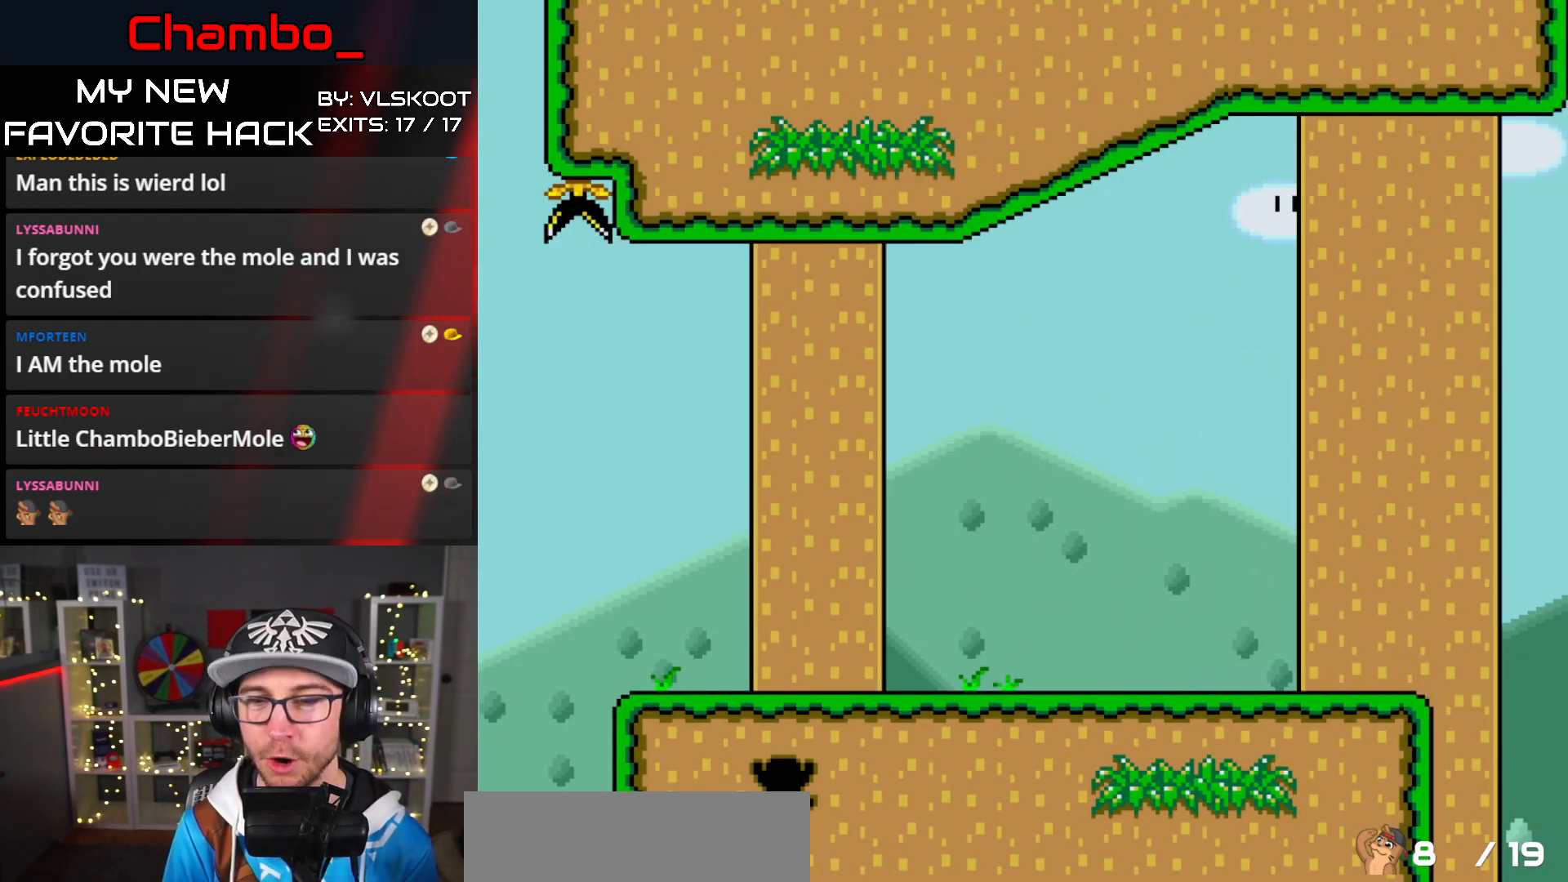
{"buttons": []}
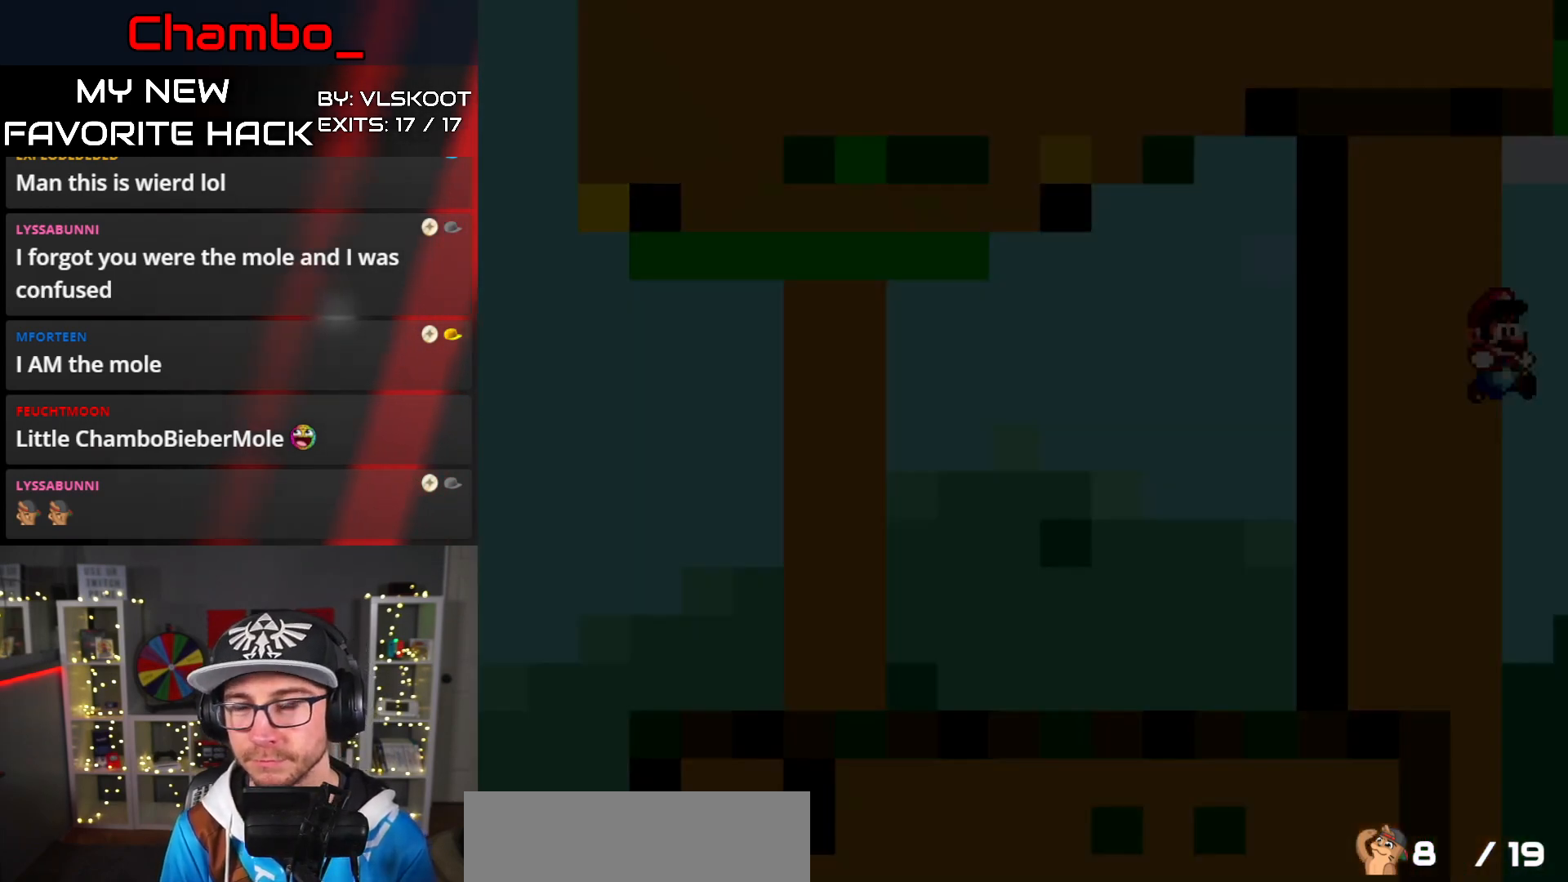
{"buttons": [], "events": []}
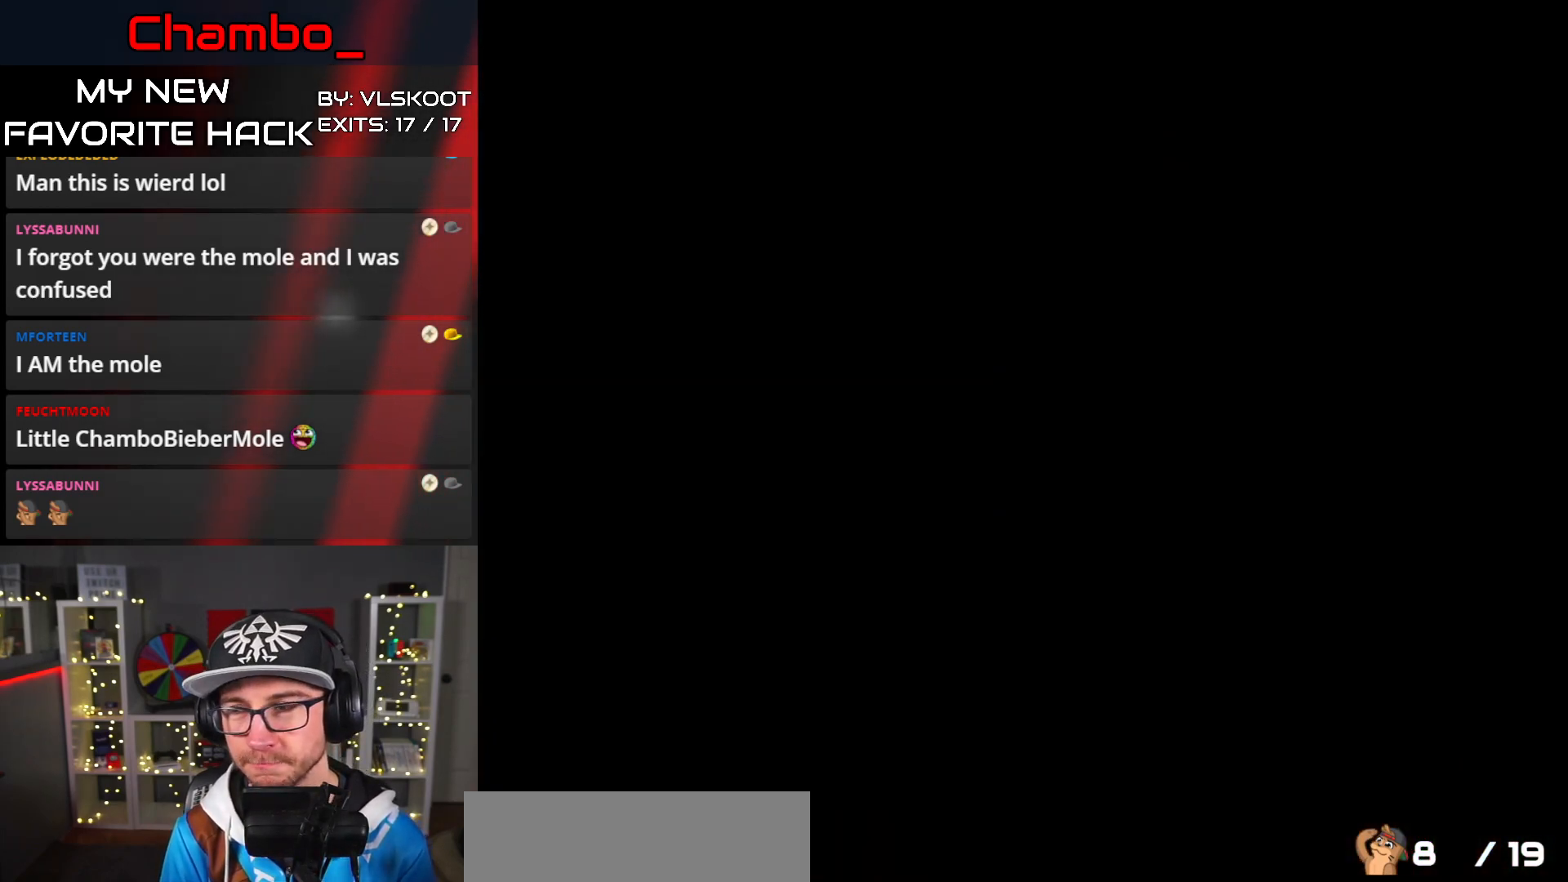
{"buttons": [], "events": []}
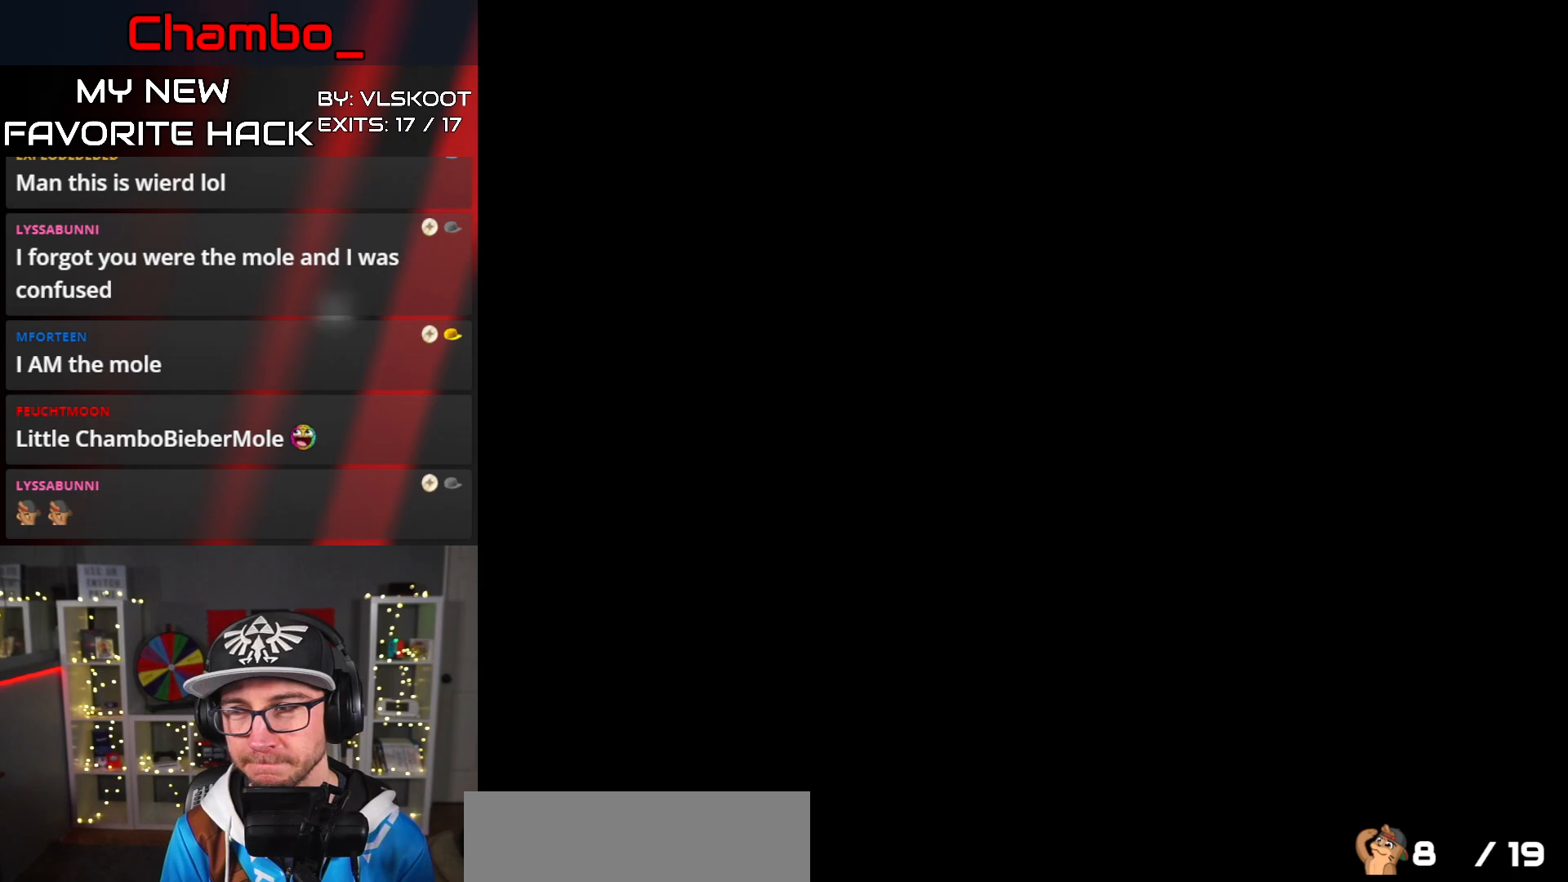
{"buttons": [], "events": []}
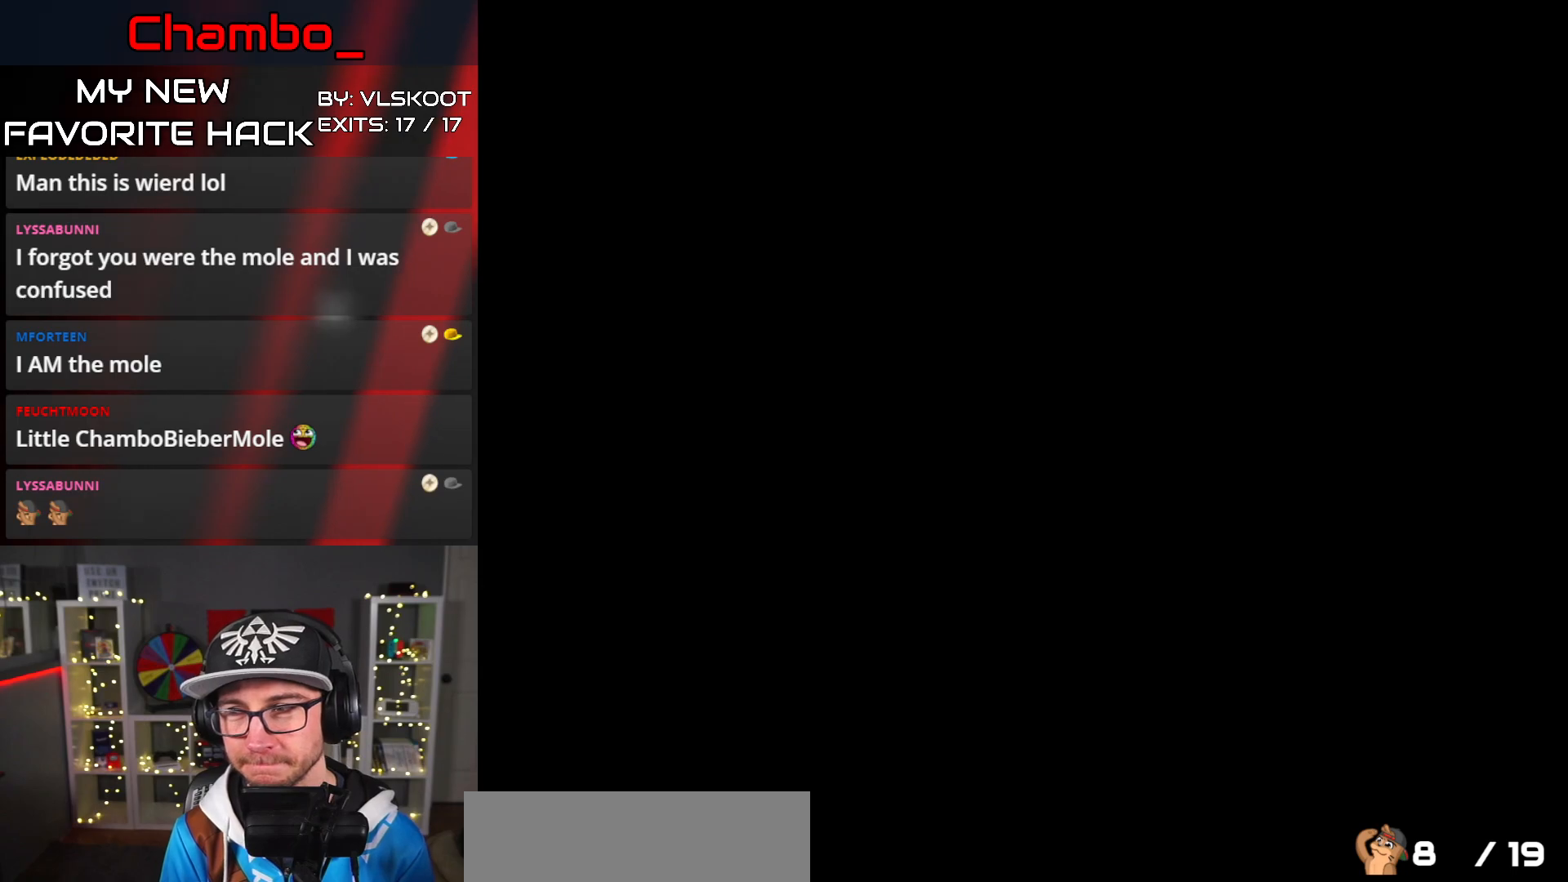
{"buttons": ["Y", "DPAD_RIGHT"]}
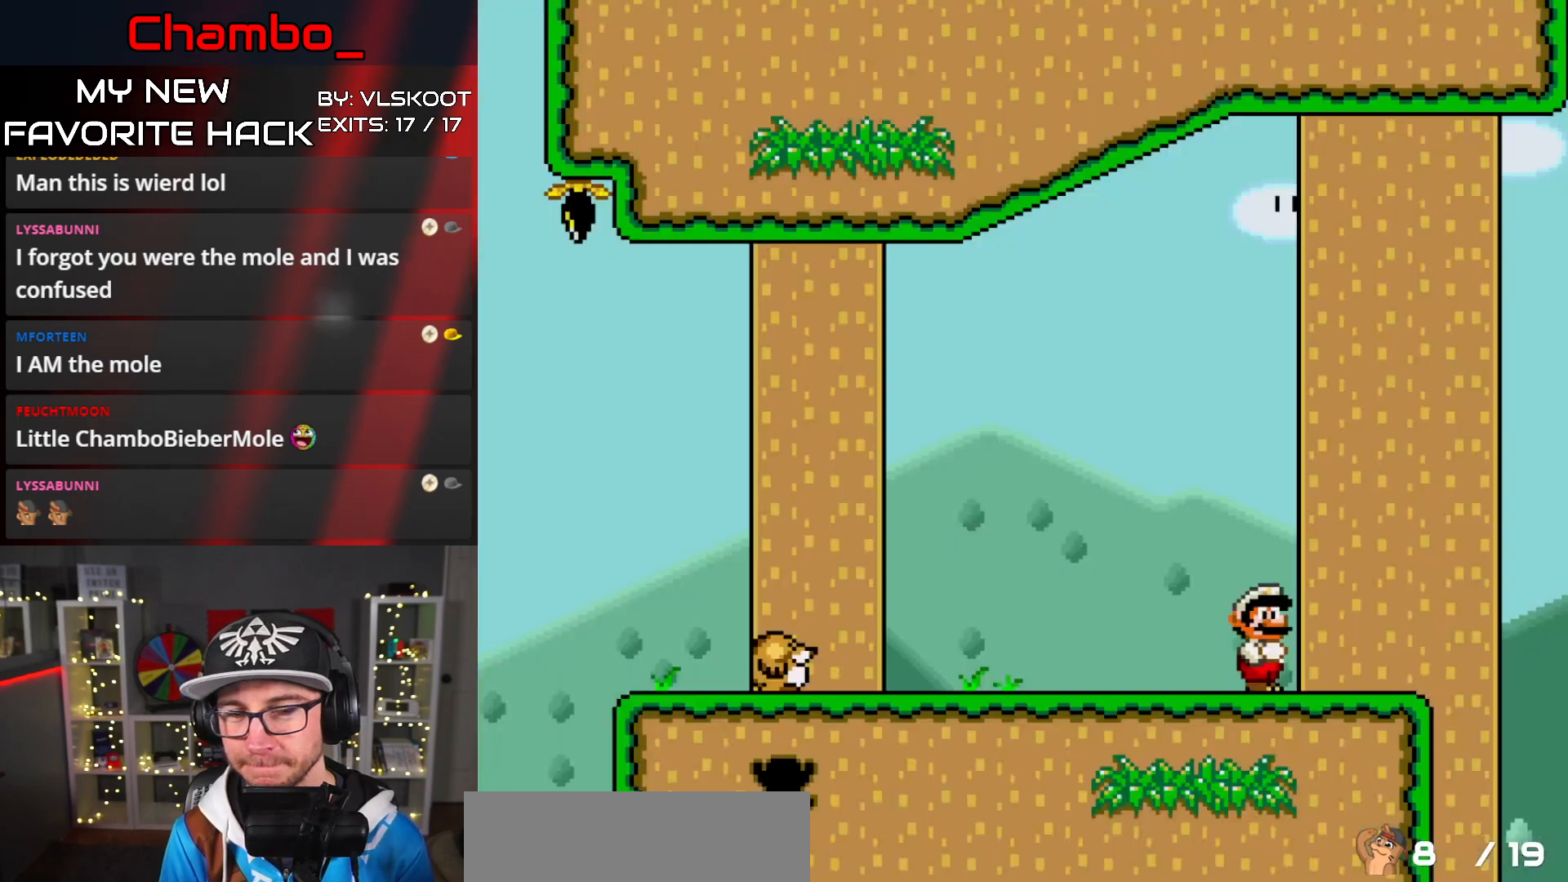
{"buttons": ["Y"], "events": [[483, "DPAD_RIGHT", "up"]]}
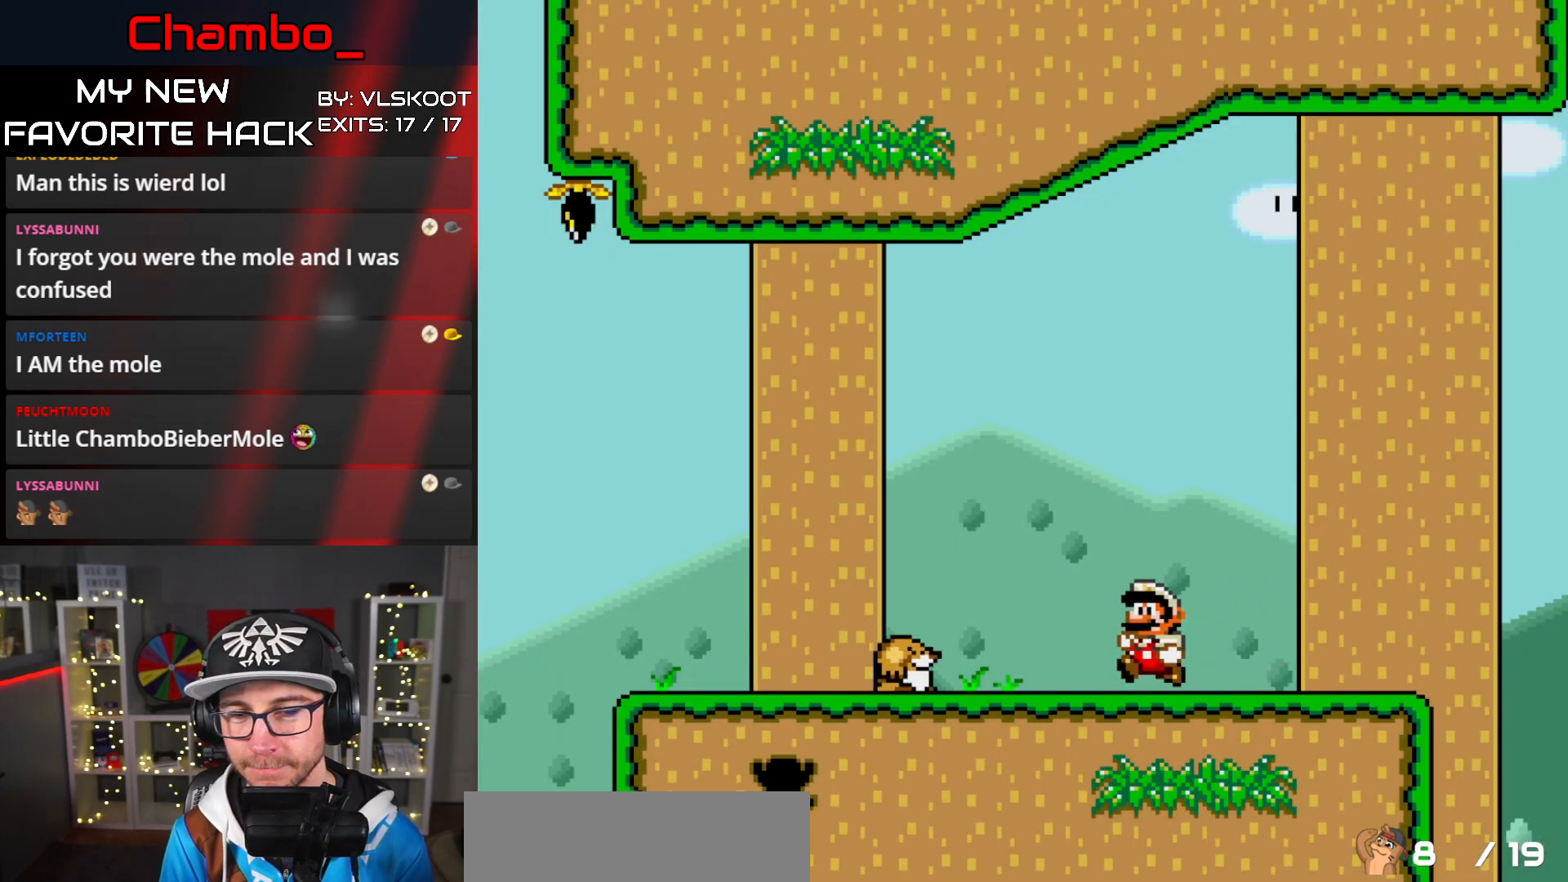
{"buttons": ["Y", "DPAD_LEFT"]}
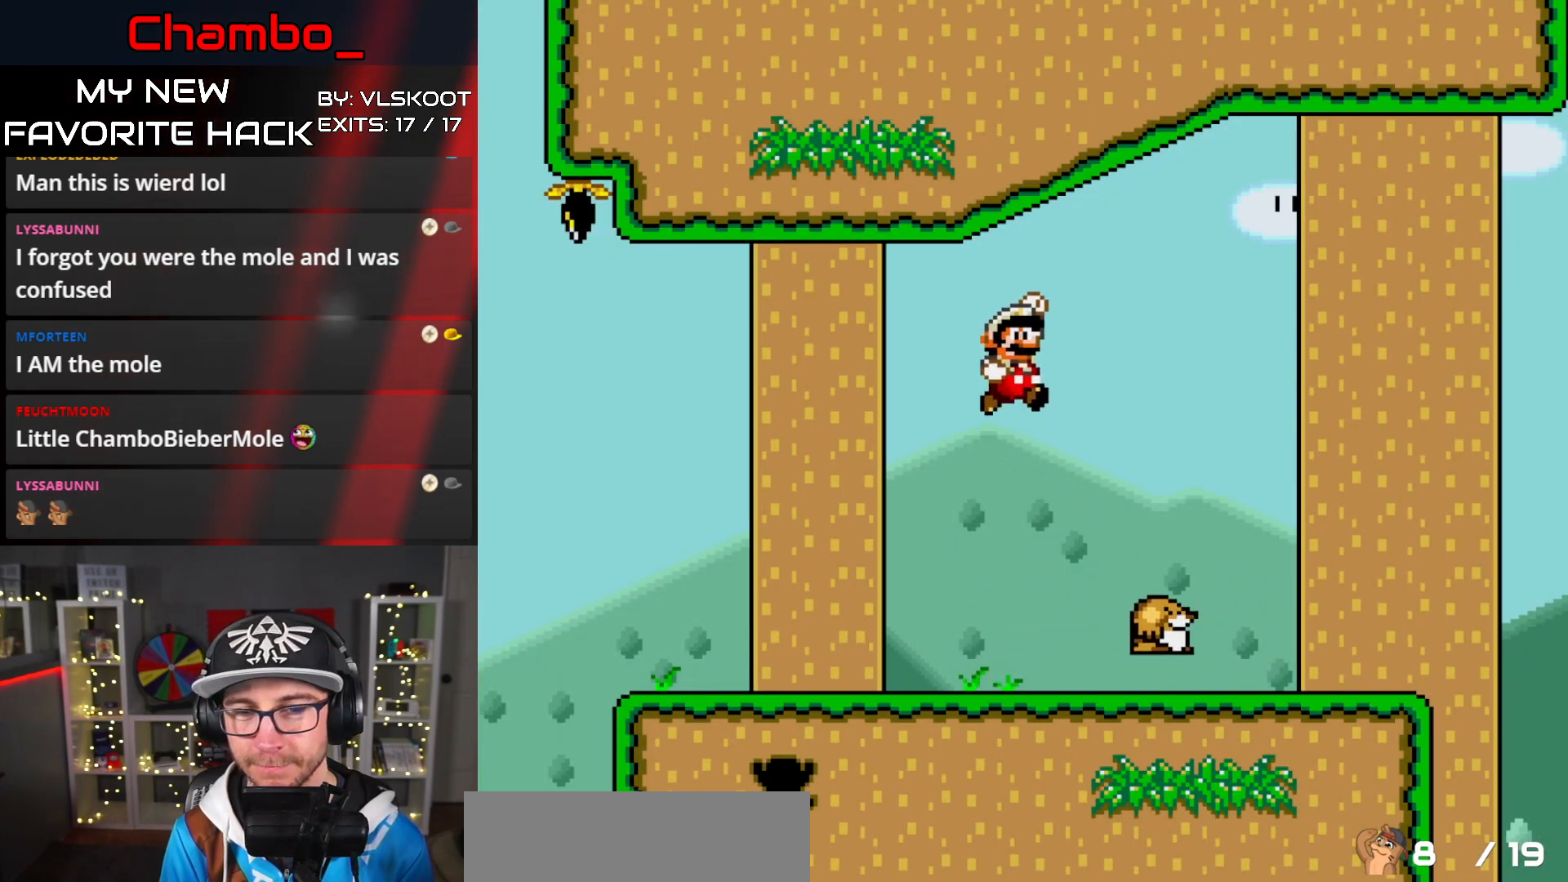
{"buttons": ["Y", "DPAD_LEFT"], "events": []}
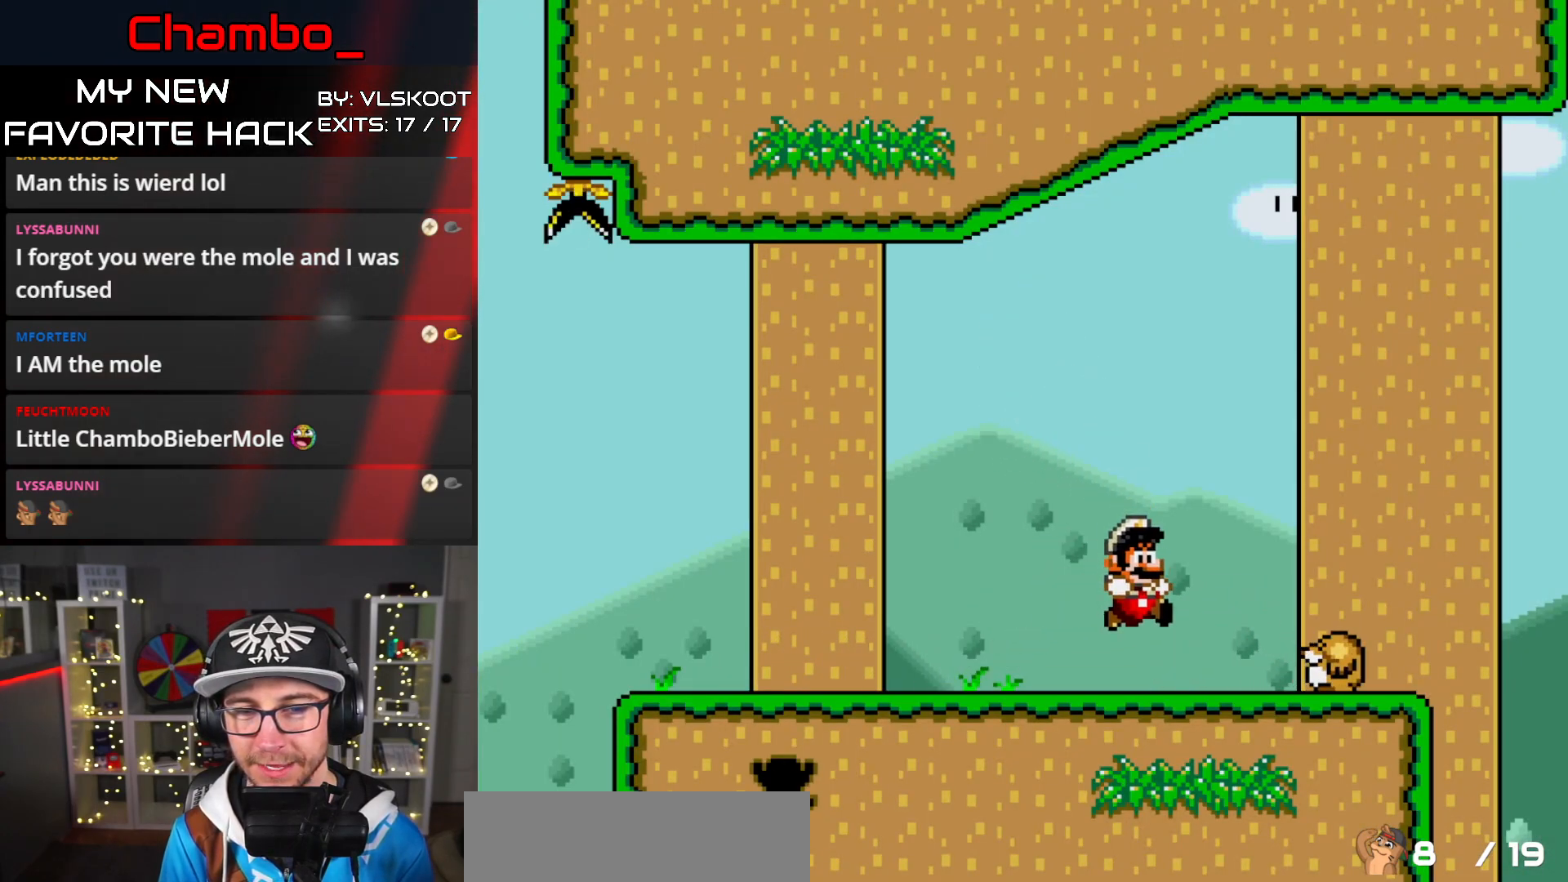
{"buttons": ["Y", "DPAD_RIGHT"], "events": [[467, "DPAD_LEFT", "up"], [483, "DPAD_RIGHT", "down"]]}
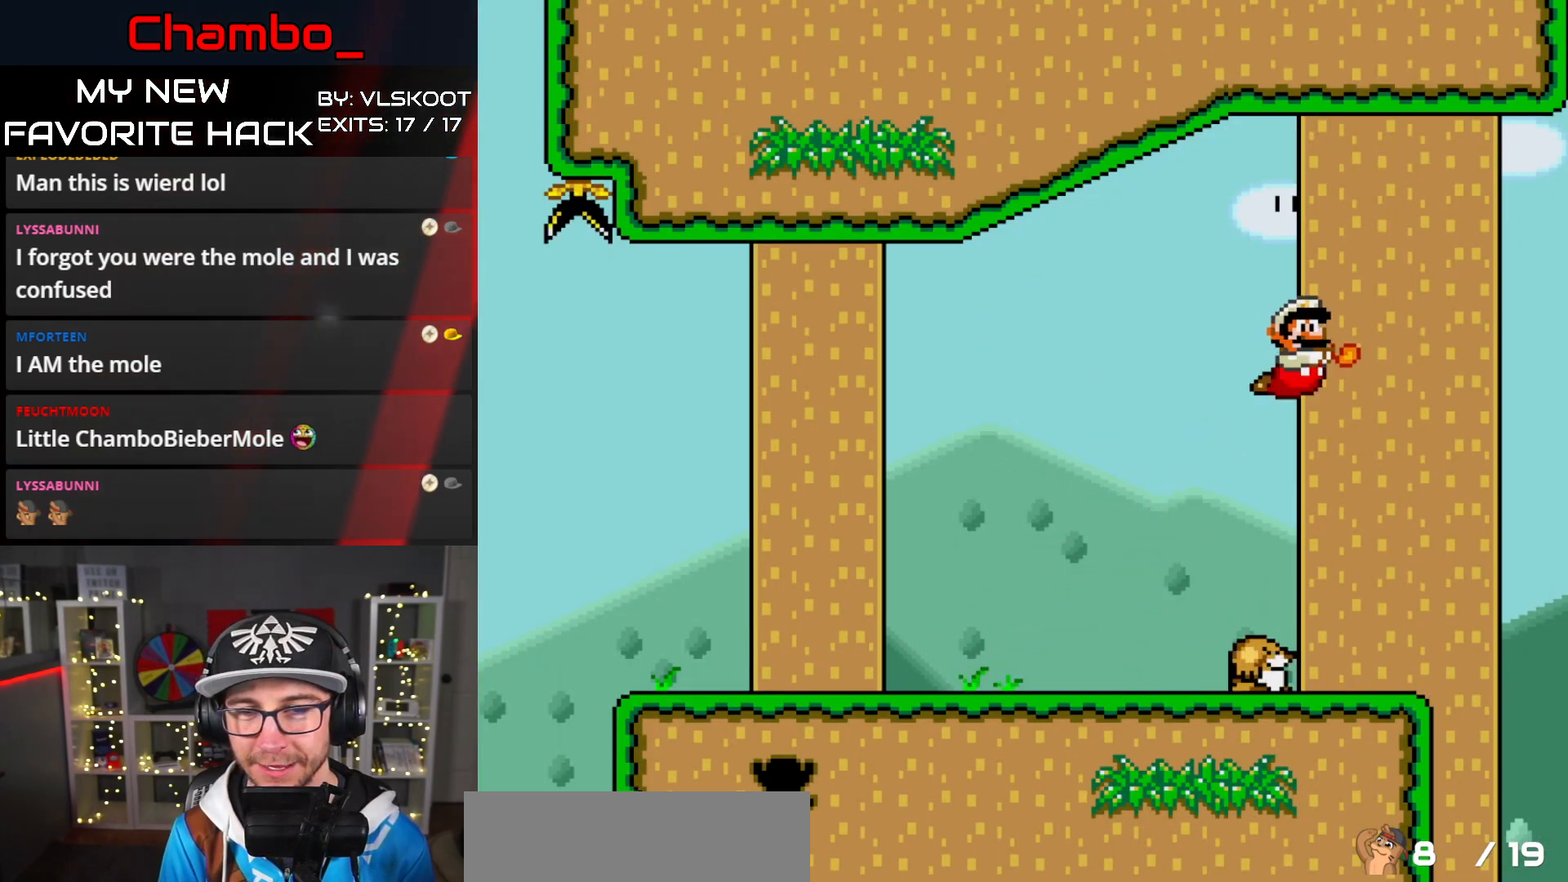
{"buttons": ["B", "Y", "DPAD_RIGHT"], "events": [[233, "B", "down"]]}
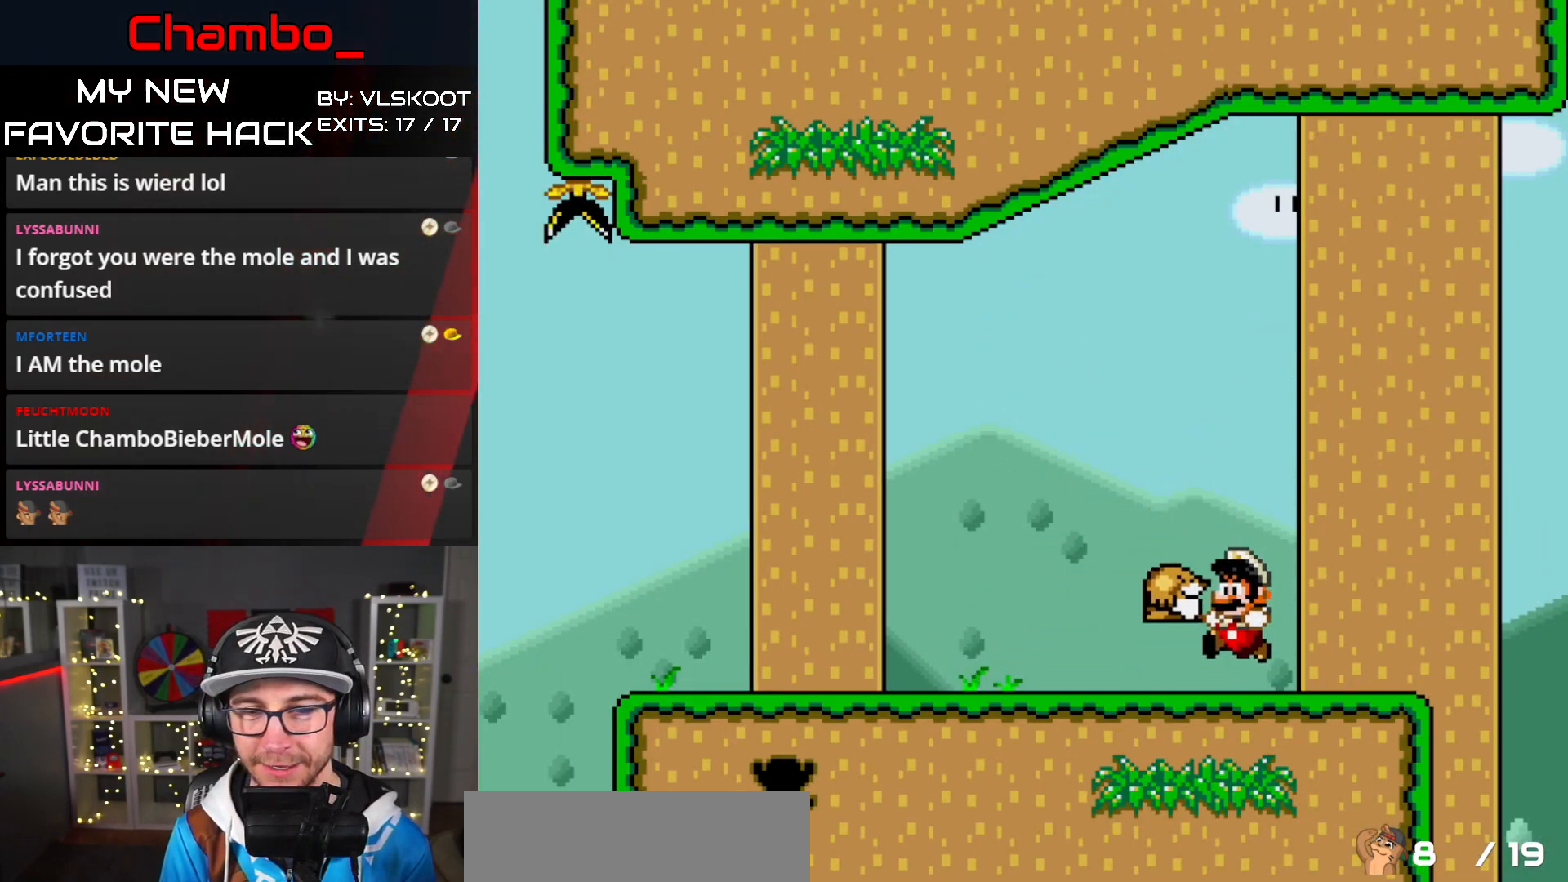
{"buttons": ["Y", "DPAD_LEFT"], "events": [[233, "DPAD_RIGHT", "up"], [250, "DPAD_LEFT", "down"], [333, "B", "up"]]}
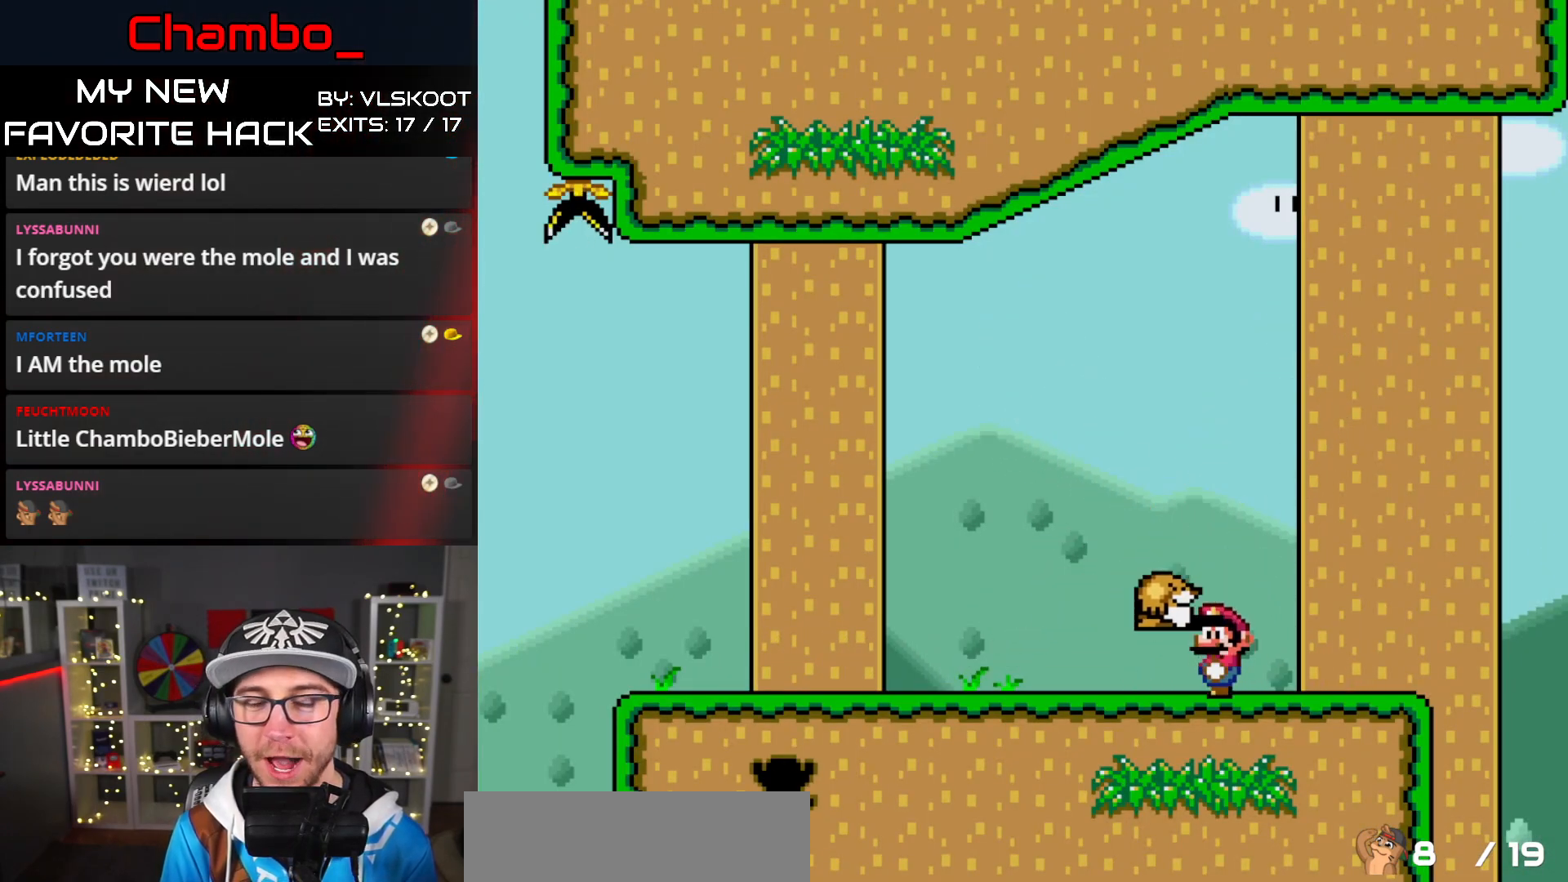
{"buttons": ["Y"], "events": [[500, "DPAD_LEFT", "up"]]}
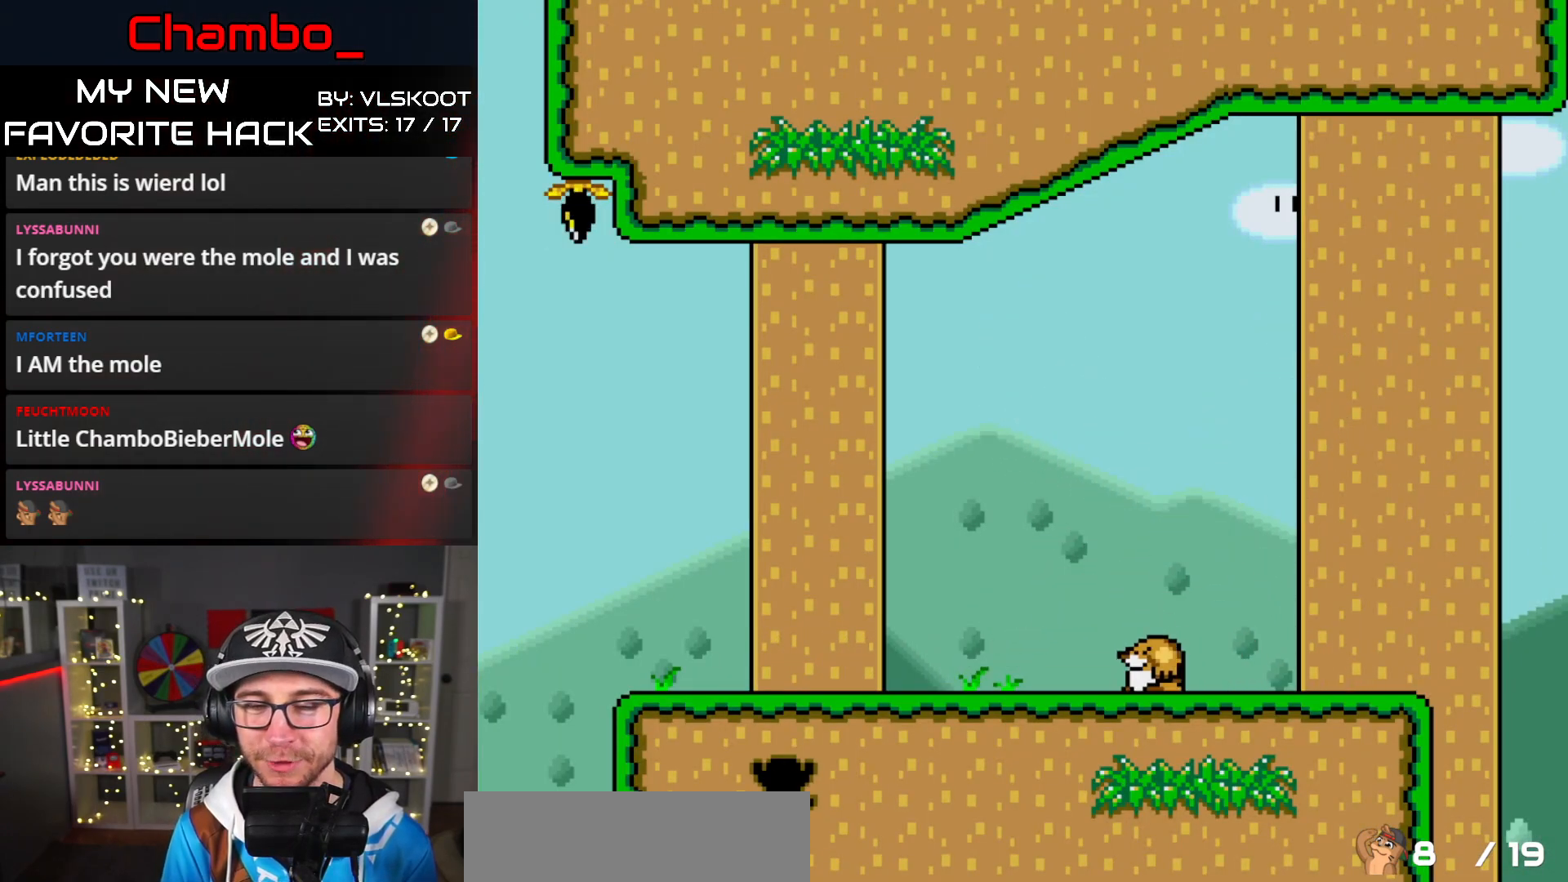
{"buttons": ["Y", "DPAD_RIGHT"], "events": [[17, "DPAD_RIGHT", "down"]]}
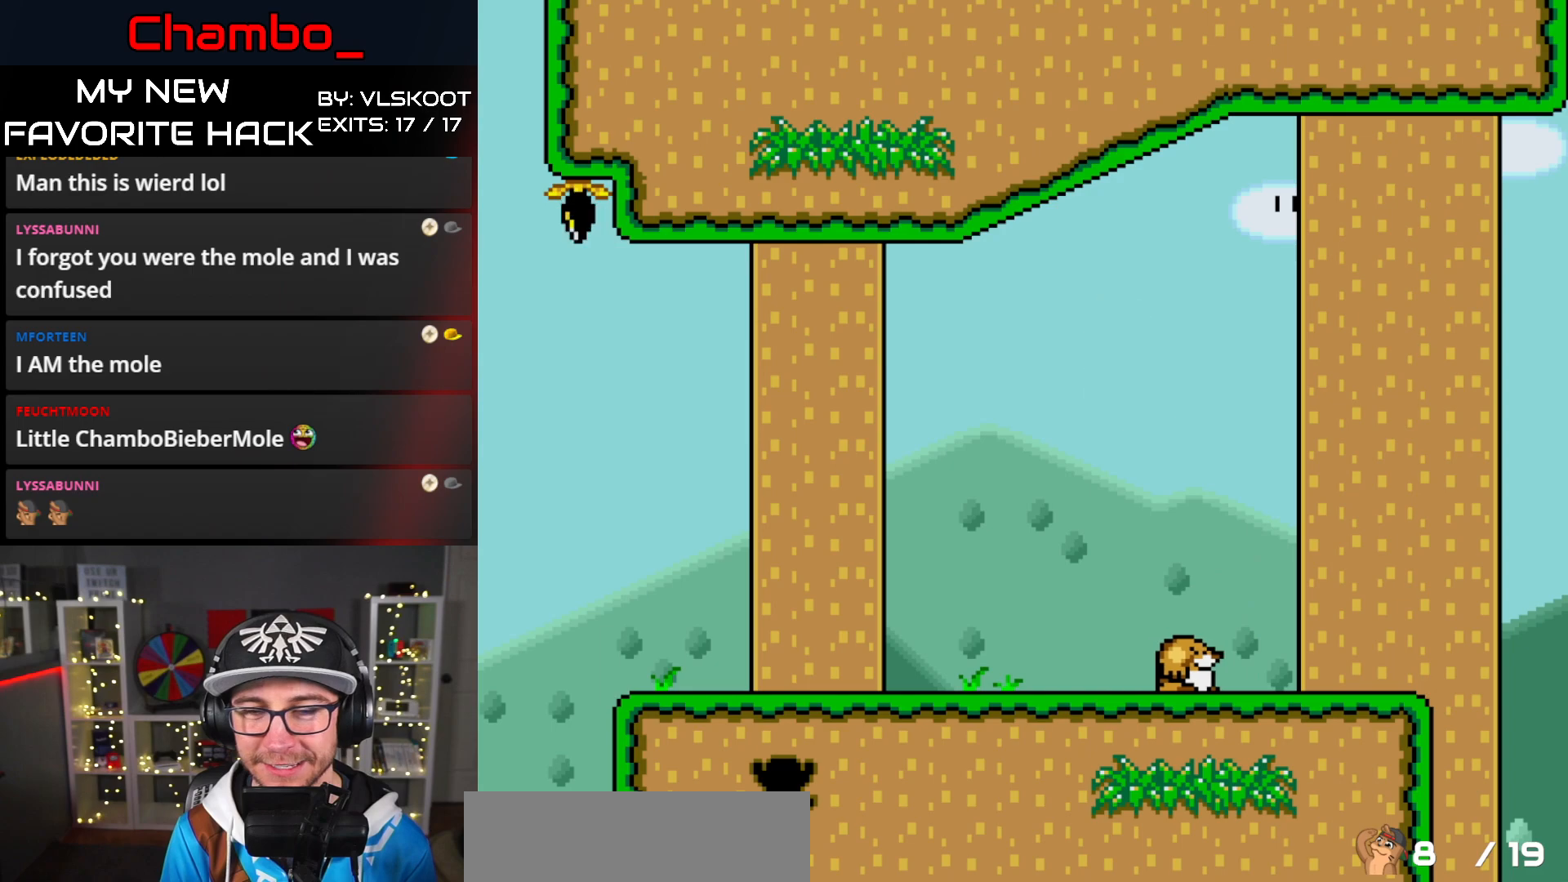
{"buttons": ["B", "Y", "DPAD_LEFT"]}
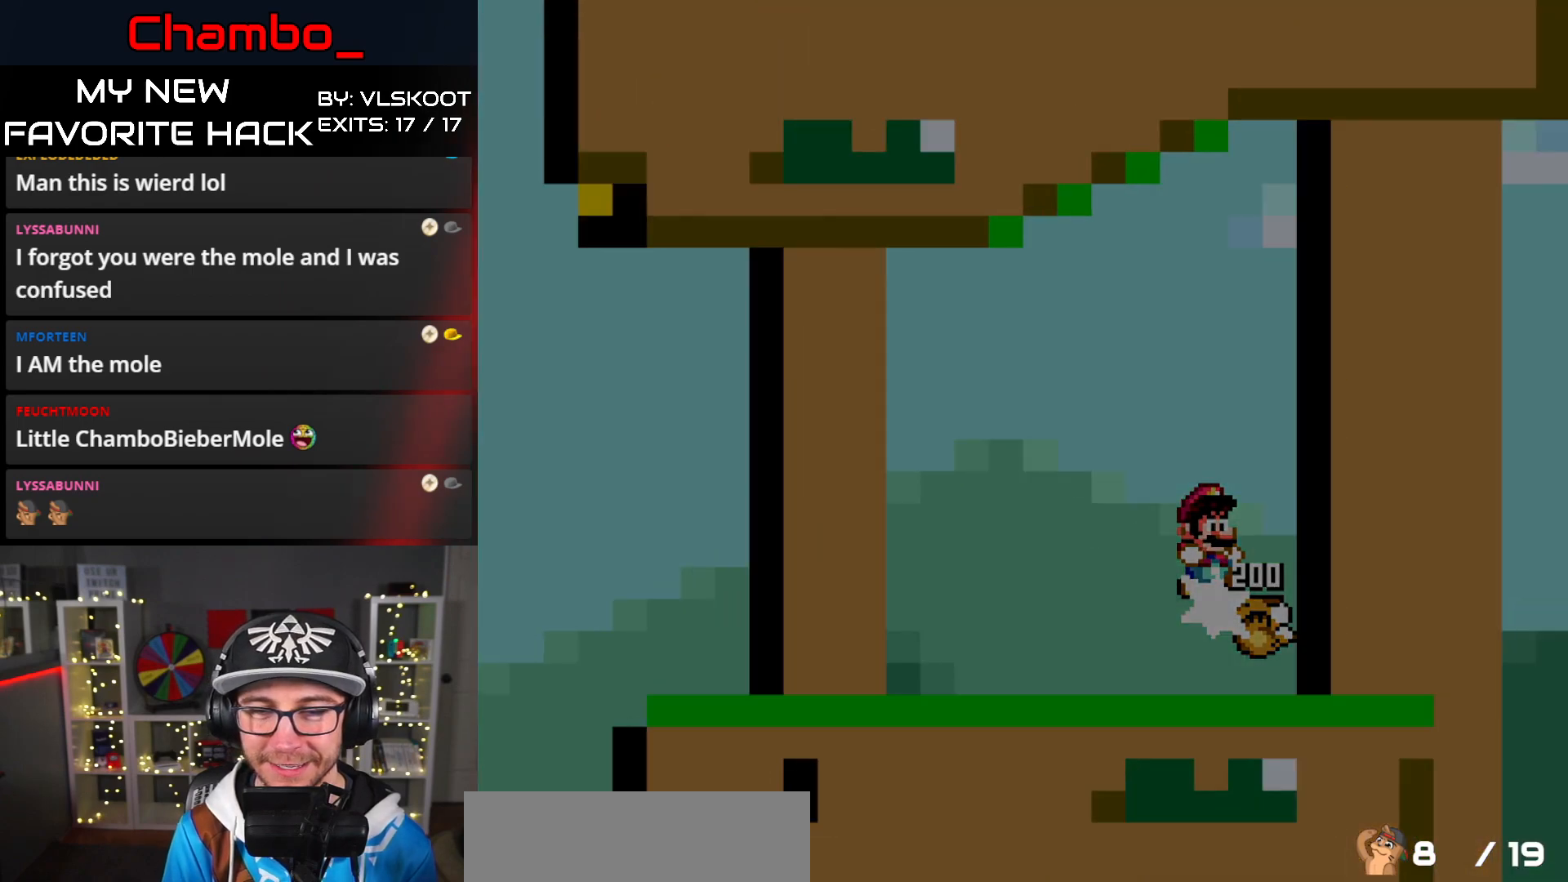
{"buttons": [], "events": [[217, "DPAD_LEFT", "up"], [233, "B", "up"], [367, "Y", "up"]]}
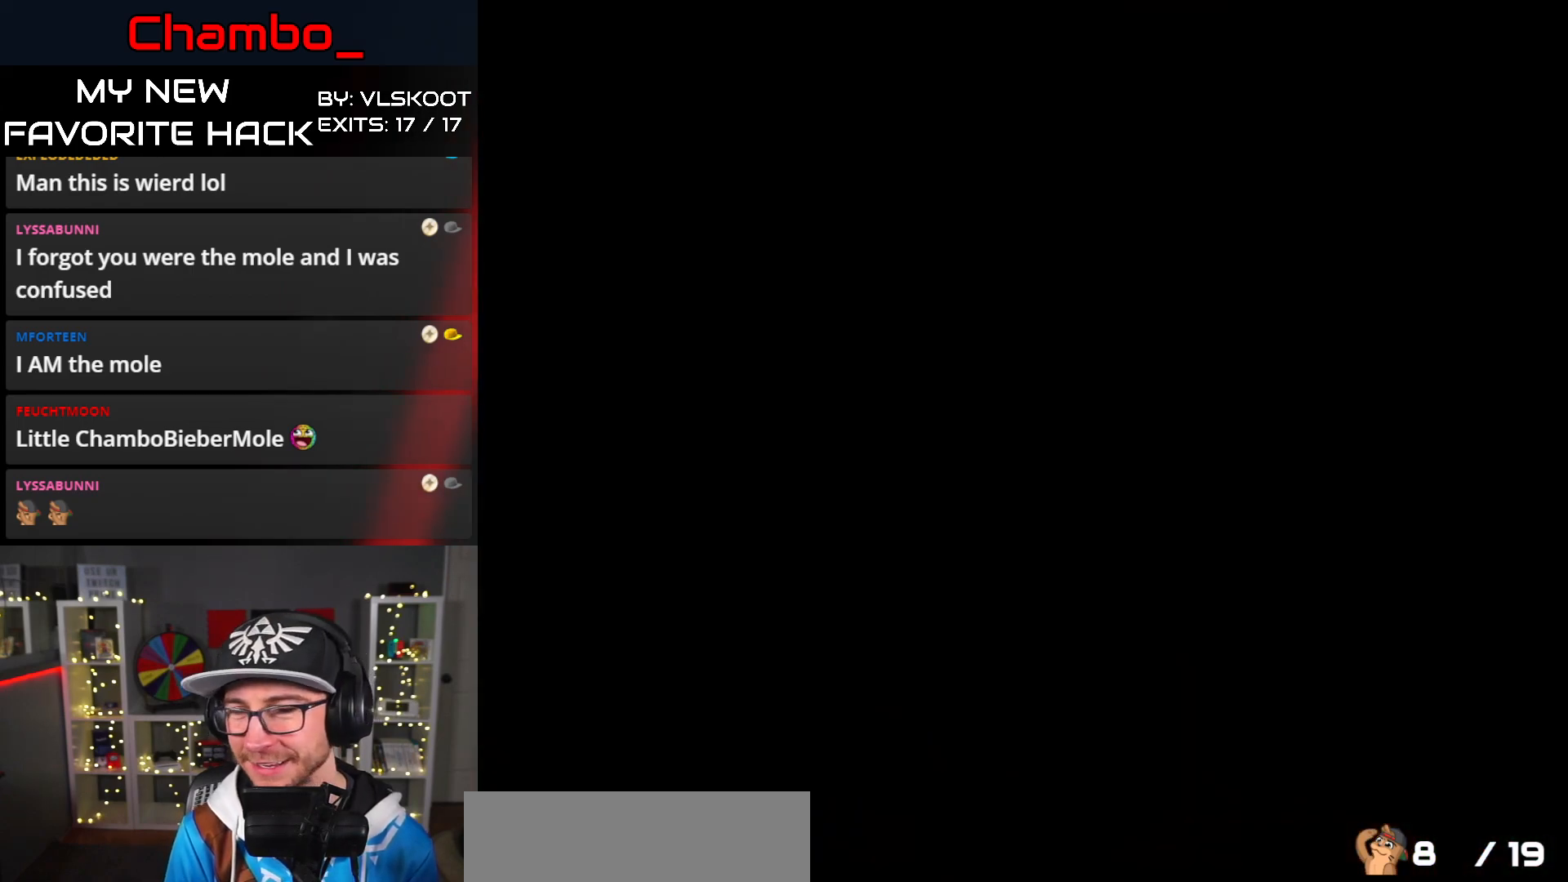
{"buttons": [], "events": []}
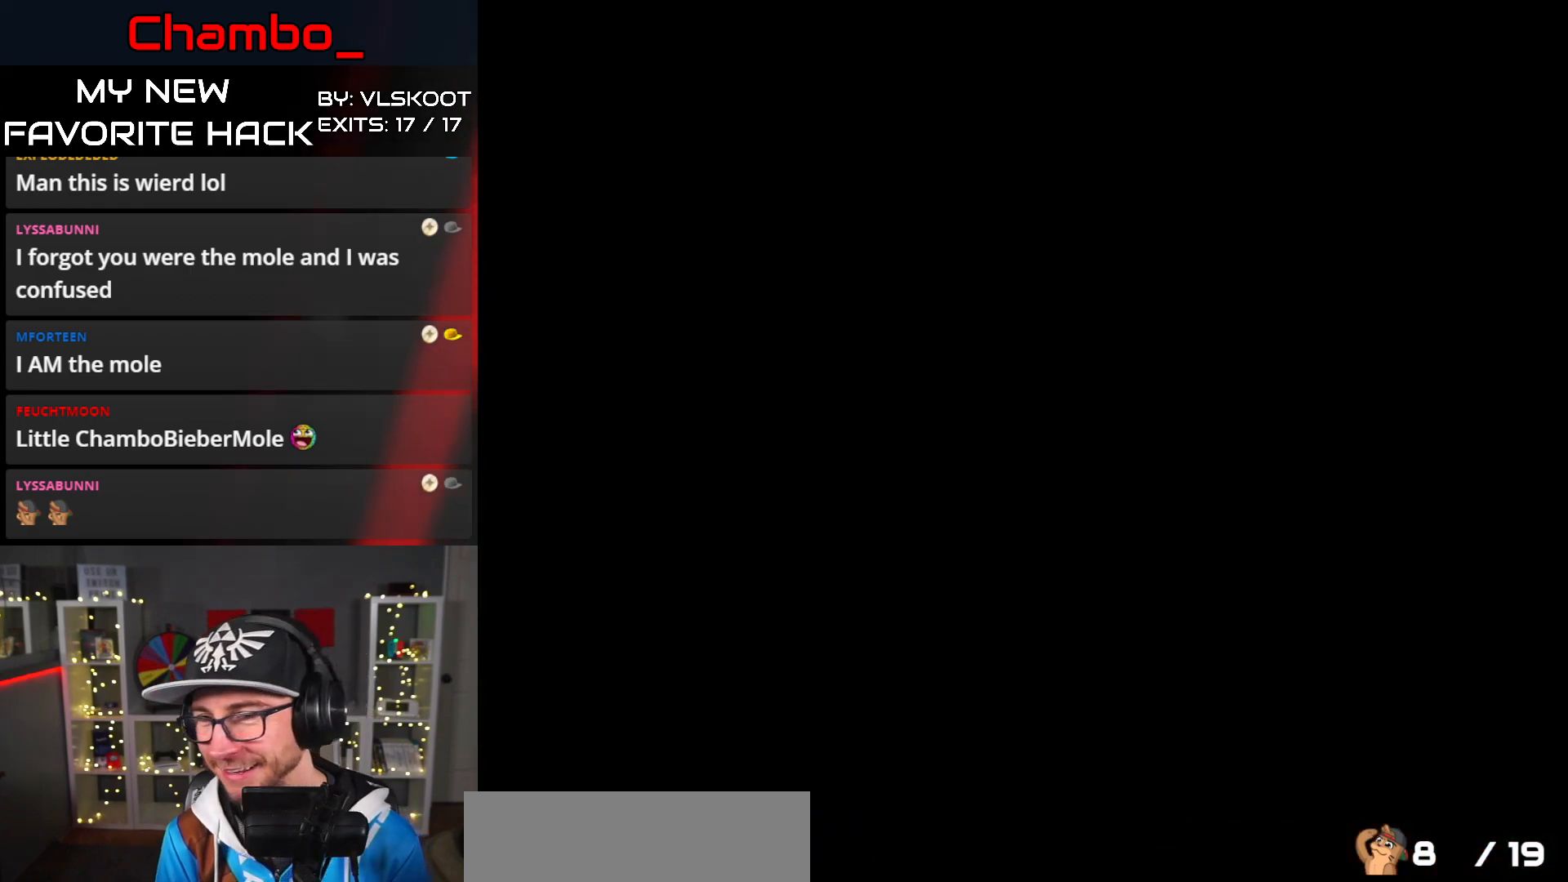
{"buttons": [], "events": []}
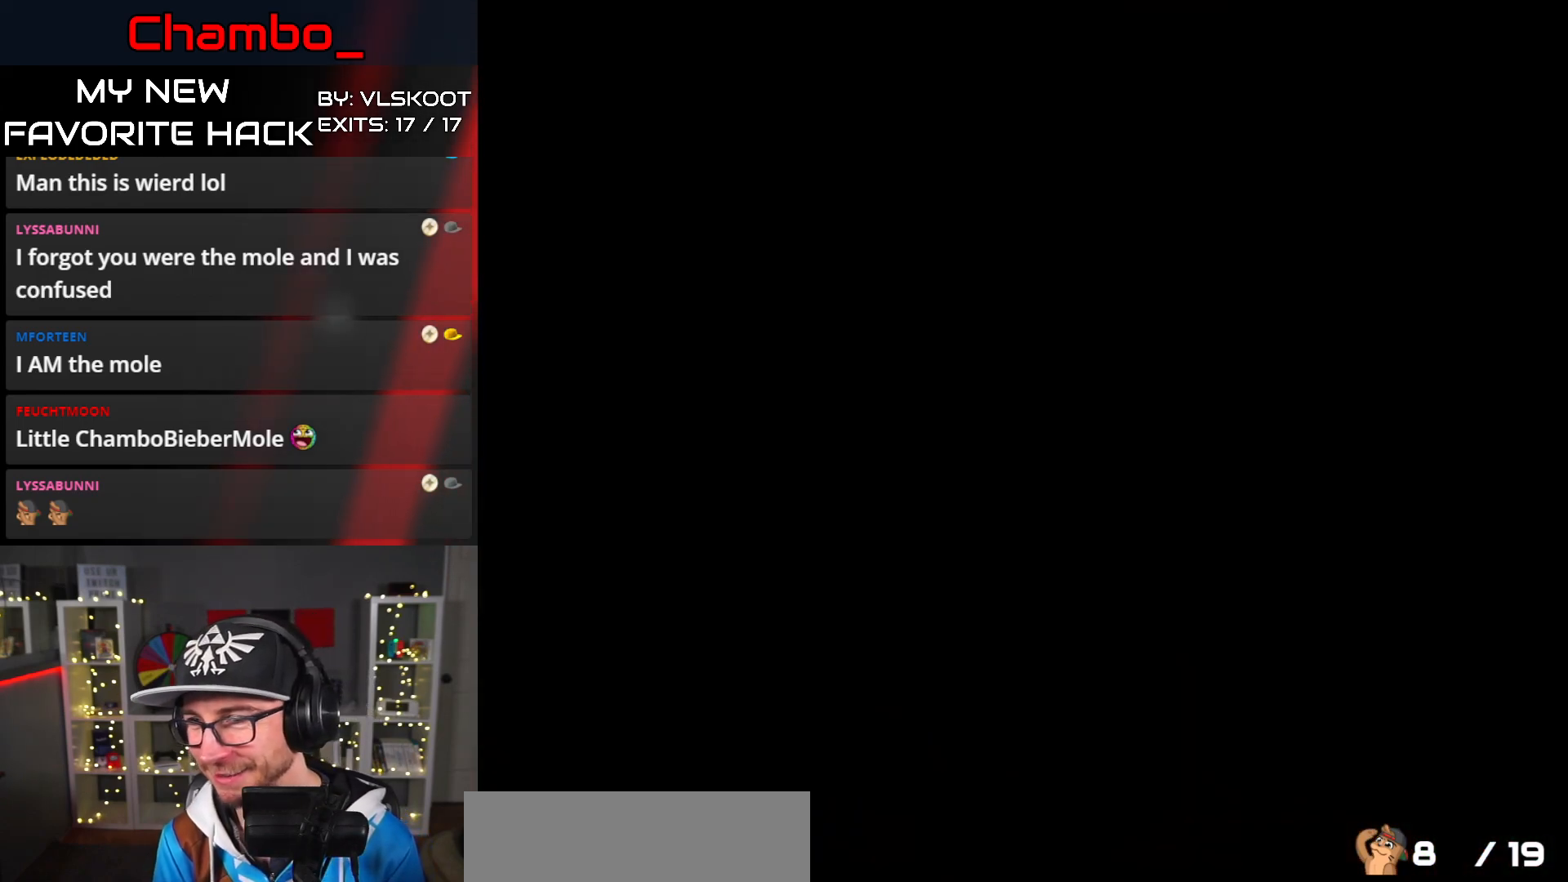
{"buttons": ["Y", "DPAD_LEFT"], "events": [[233, "Y", "down"], [267, "DPAD_LEFT", "down"]]}
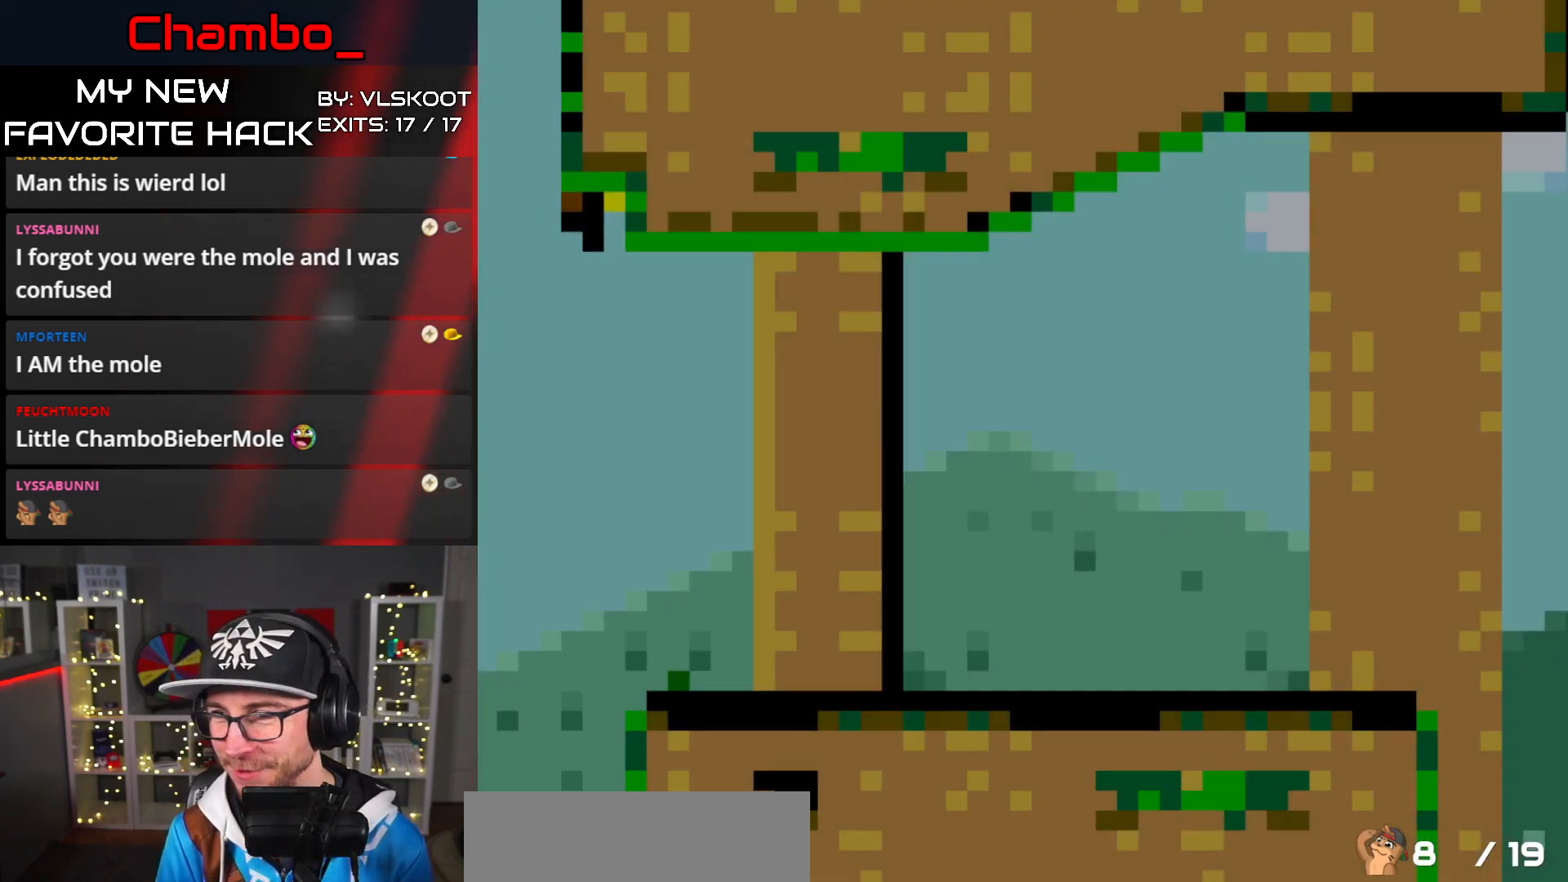
{"buttons": ["Y", "DPAD_LEFT"], "events": []}
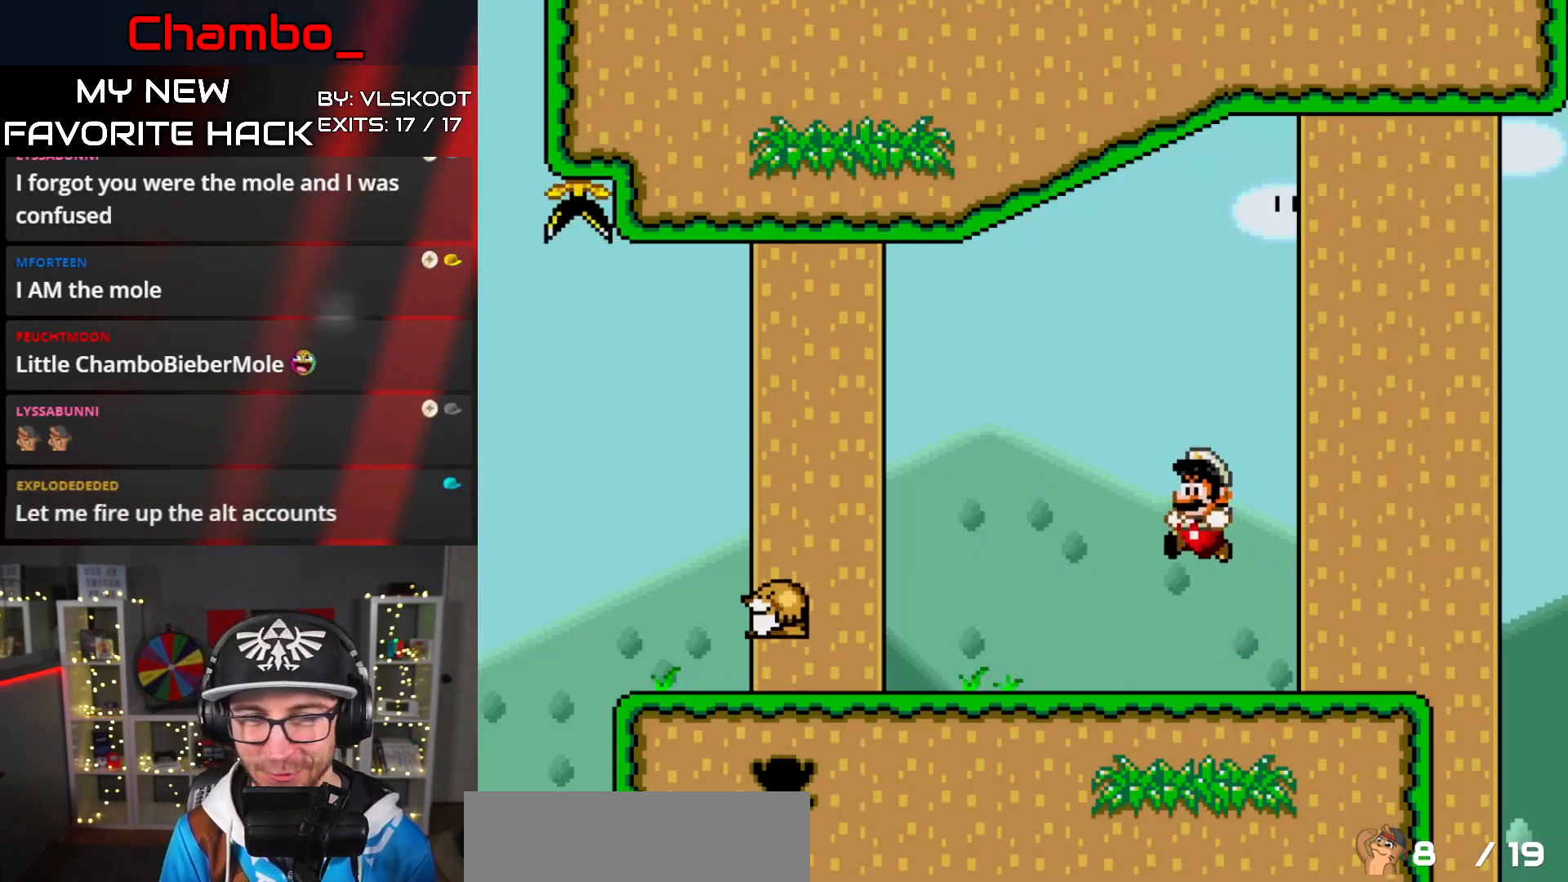
{"buttons": ["B", "Y", "DPAD_RIGHT"], "events": [[100, "DPAD_LEFT", "up"], [117, "DPAD_RIGHT", "down"], [450, "B", "down"]]}
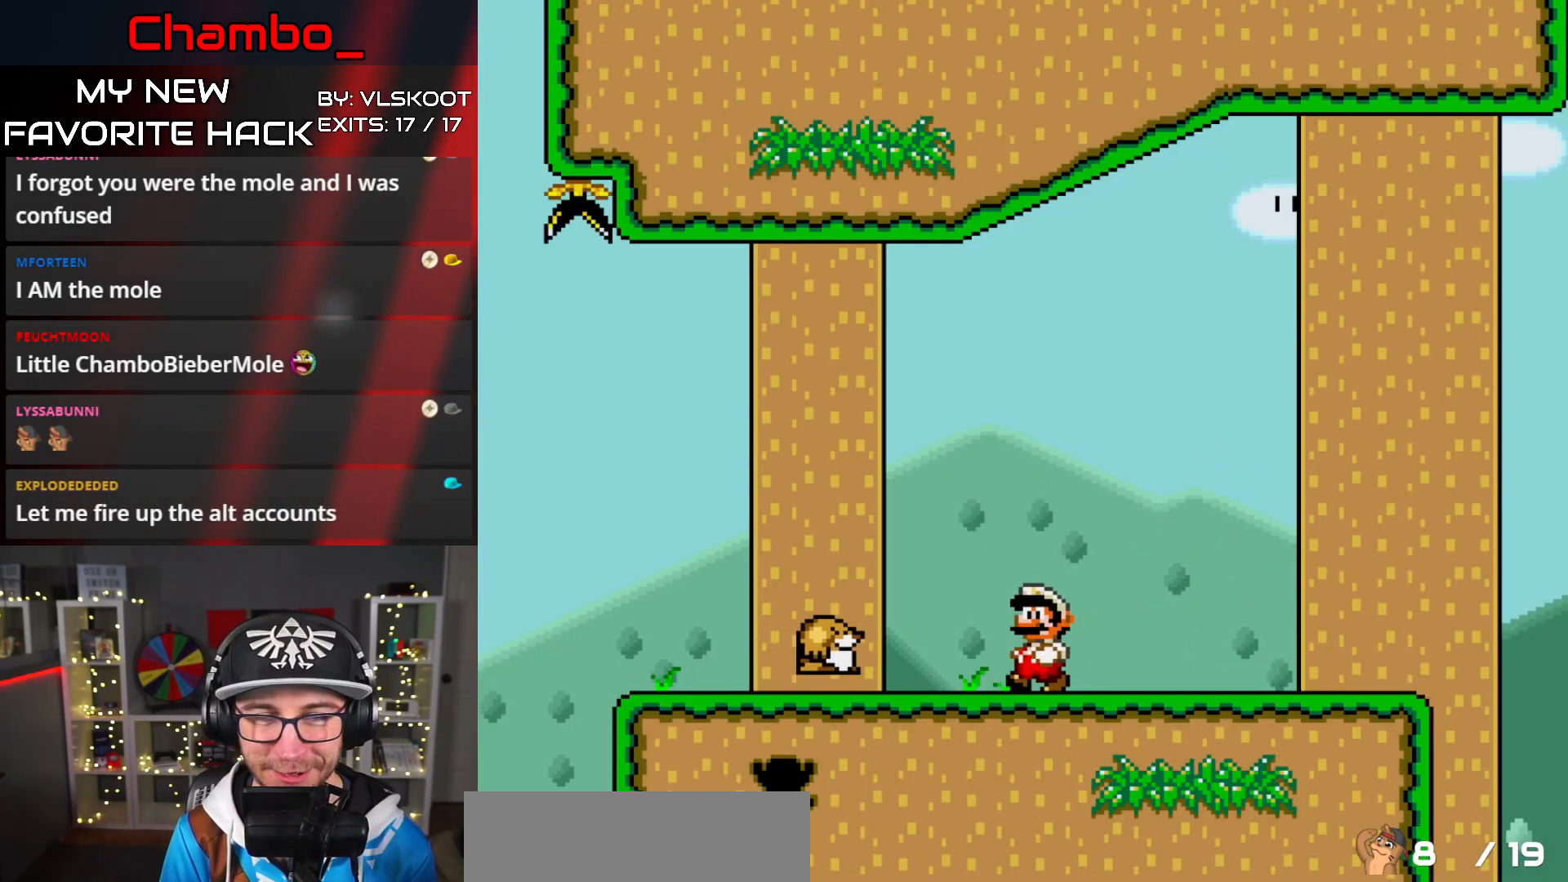
{"buttons": ["Y", "DPAD_LEFT"], "events": [[400, "DPAD_RIGHT", "up"], [417, "B", "up"], [417, "DPAD_LEFT", "down"]]}
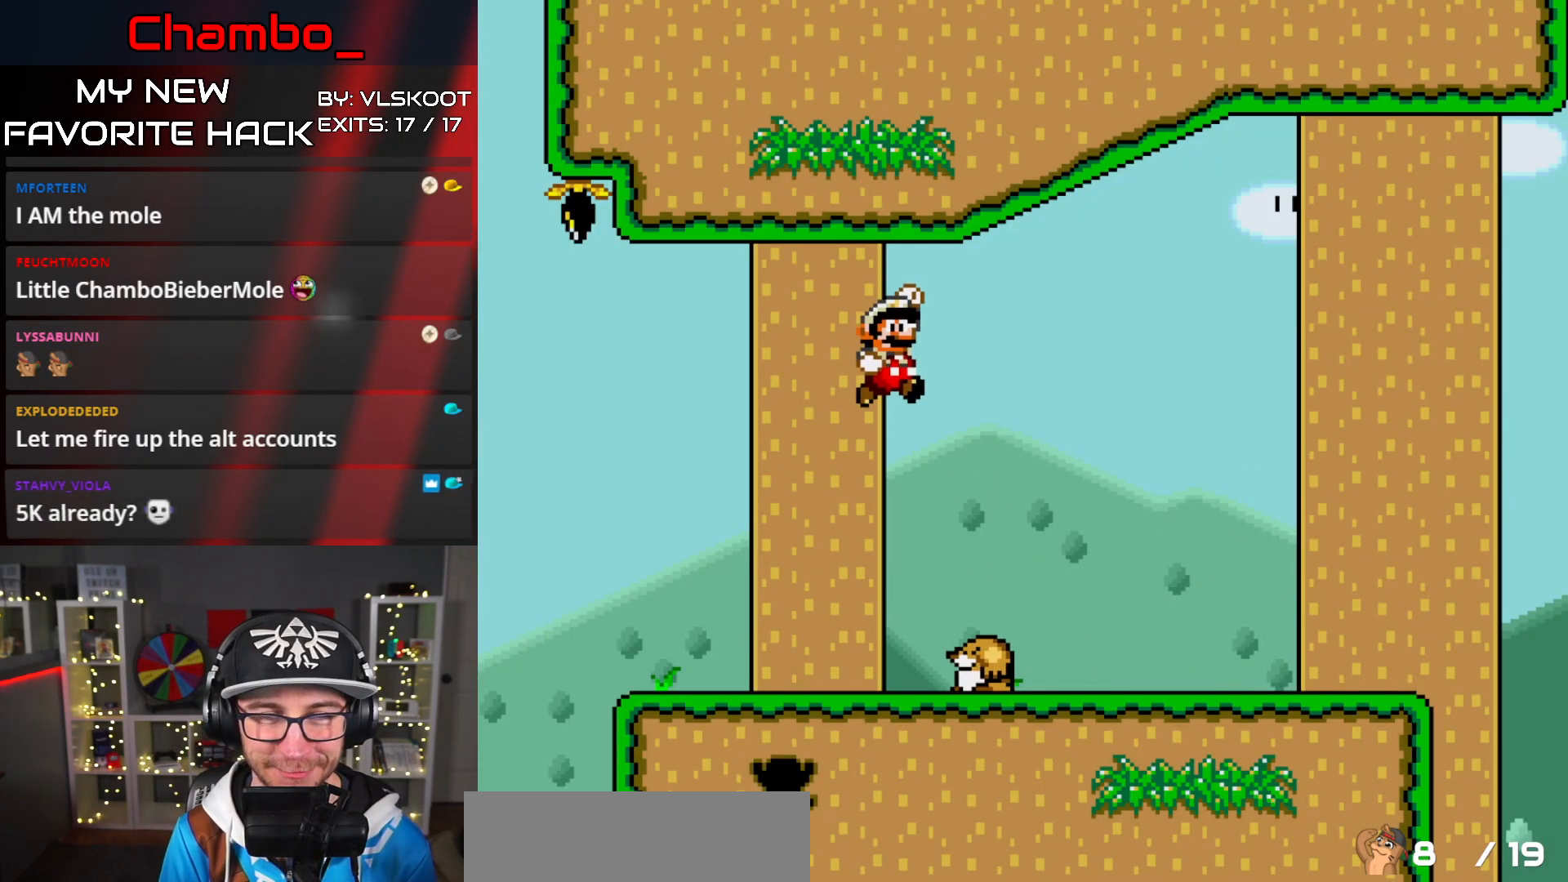
{"buttons": ["B", "Y", "DPAD_RIGHT"], "events": [[283, "DPAD_LEFT", "up"], [300, "B", "down"], [300, "DPAD_RIGHT", "down"]]}
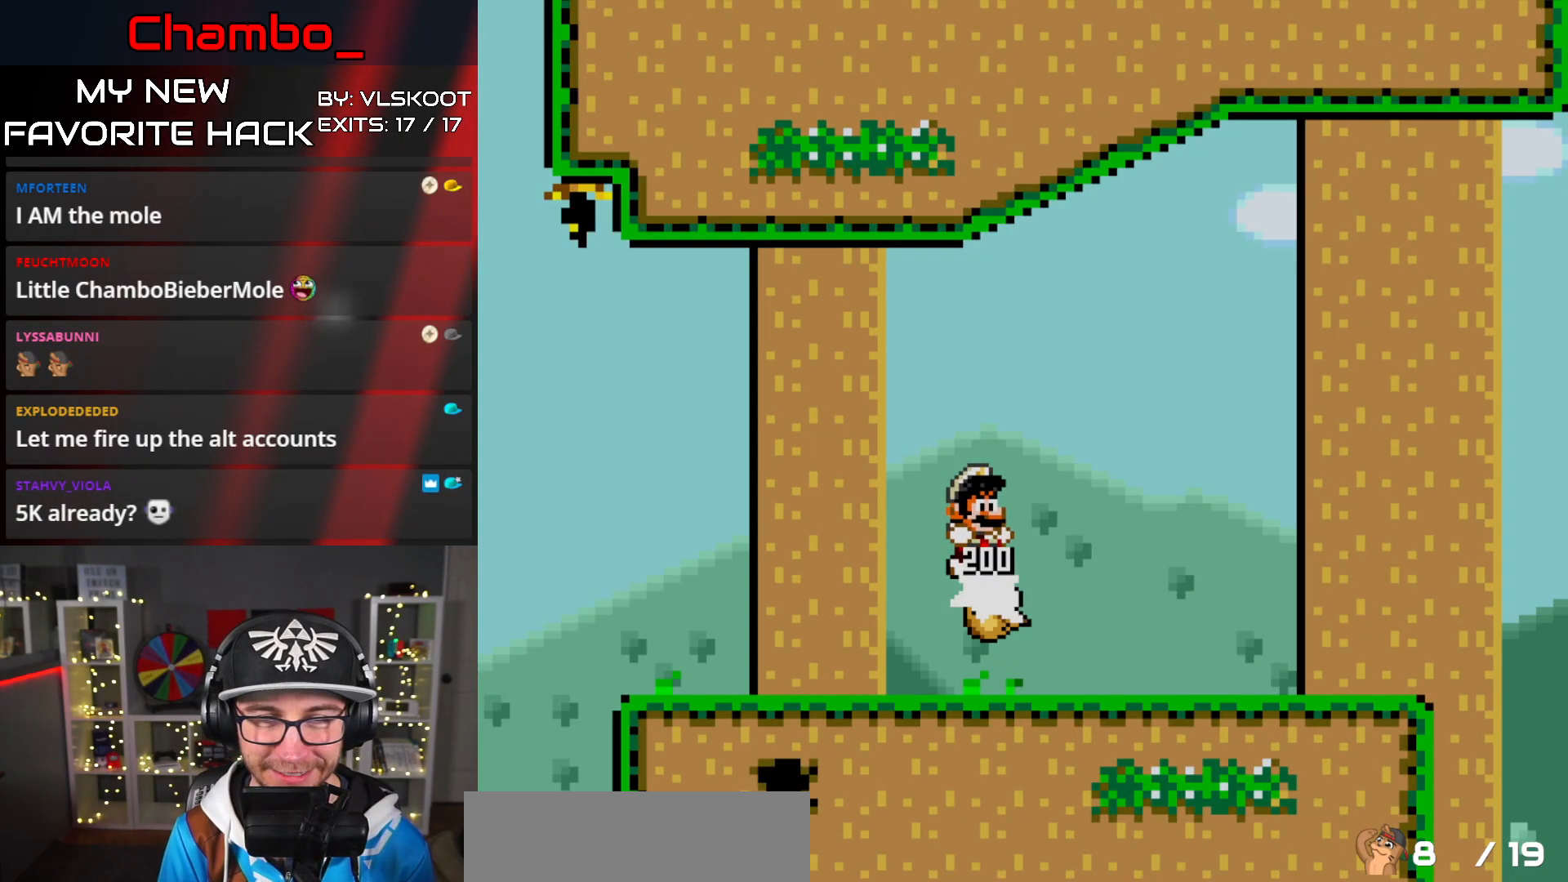
{"buttons": ["A"]}
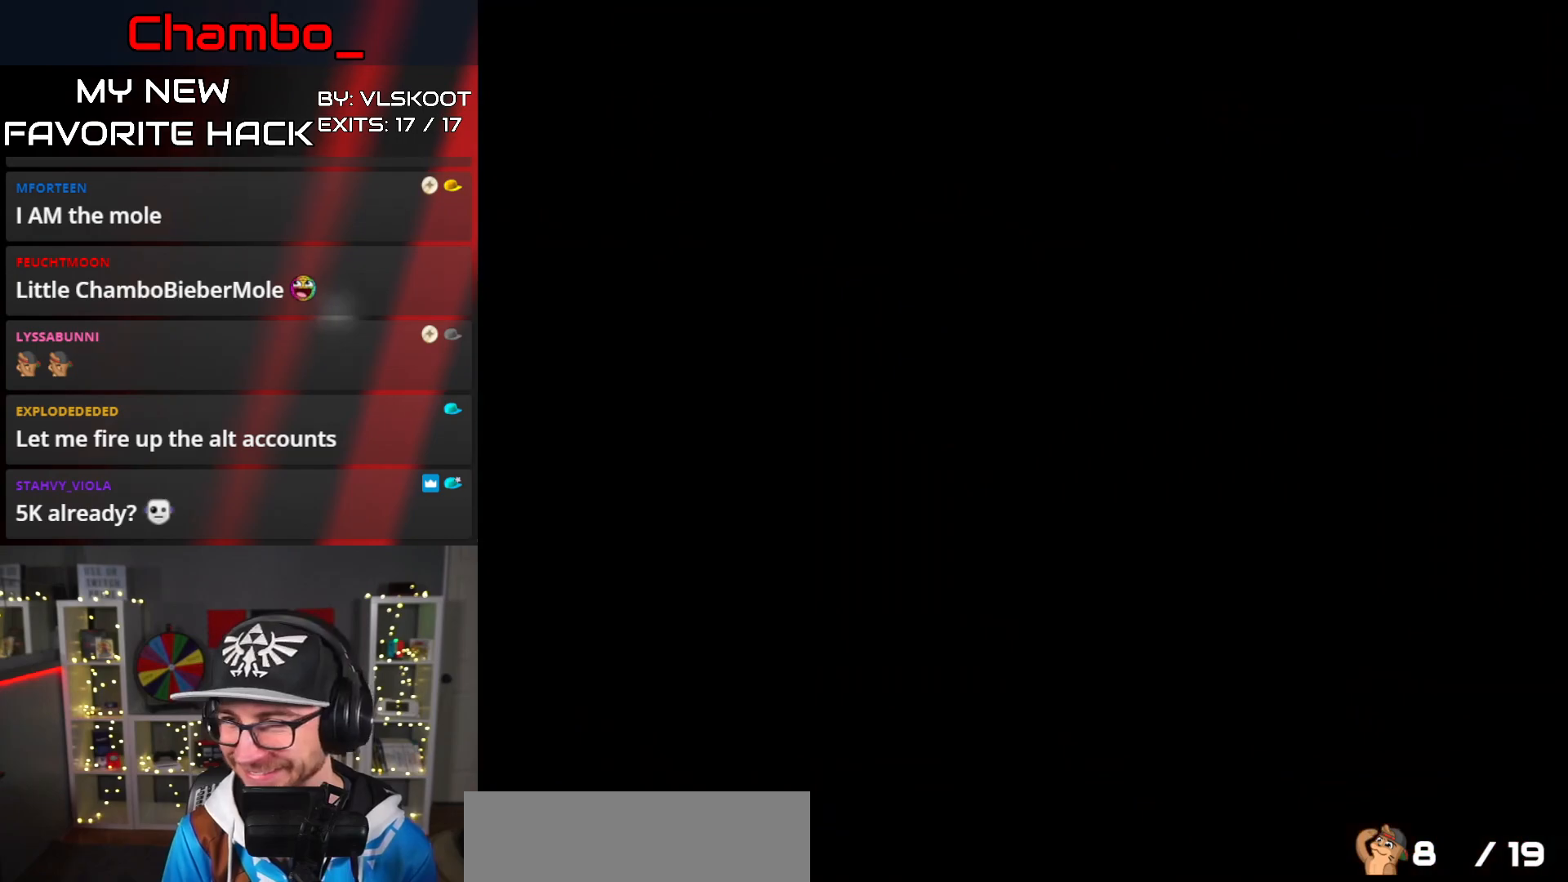
{"buttons": [], "events": [[33, "A", "up"], [67, "A", "down"], [200, "A", "up"]]}
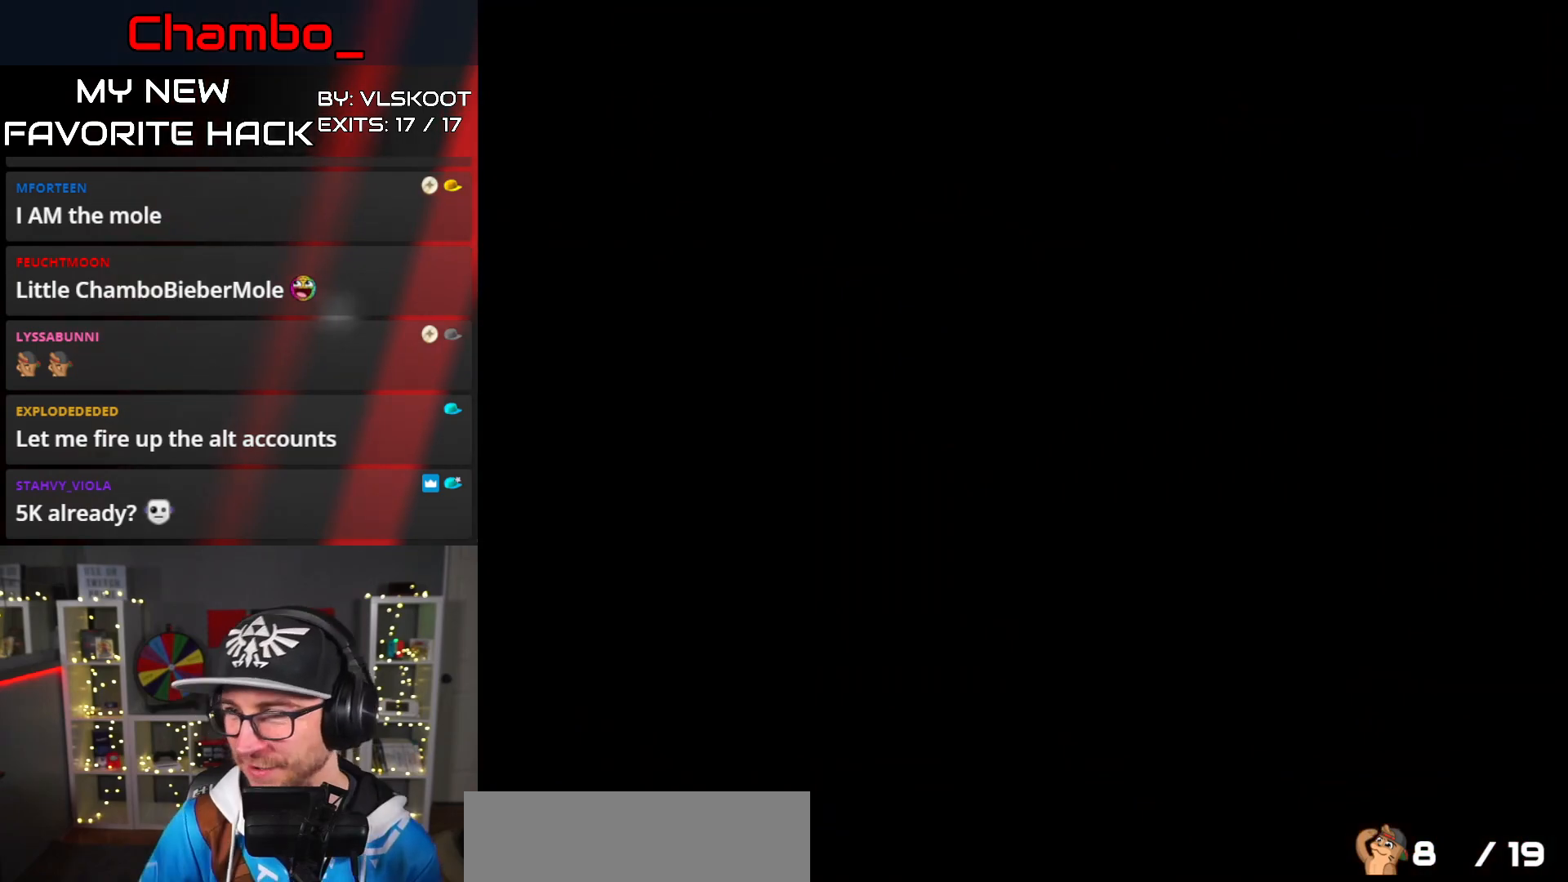
{"buttons": [], "events": []}